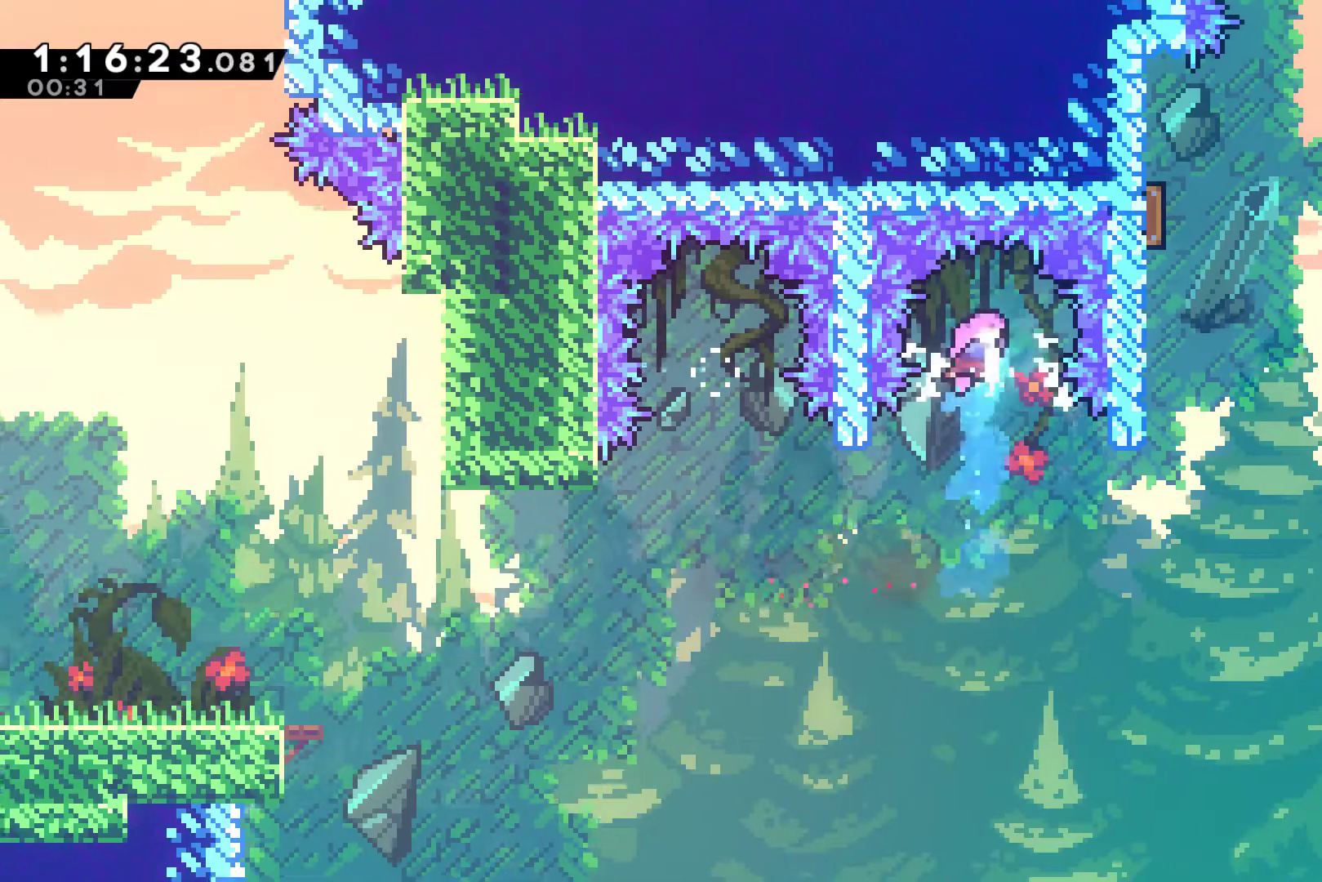
Gameplay with a controller (Xbox layout); each line is a JSON object with the inputs held at the frame after it. "events" lists button and stick changes between this image and that frame as [ms after this image, input, new state], when the widget could be followed in between. Not read: right_stick.
{"buttons": ["X", "DPAD_RIGHT"], "left_stick": "center", "events": [[300, "DPAD_RIGHT", "down"], [500, "X", "down"]]}
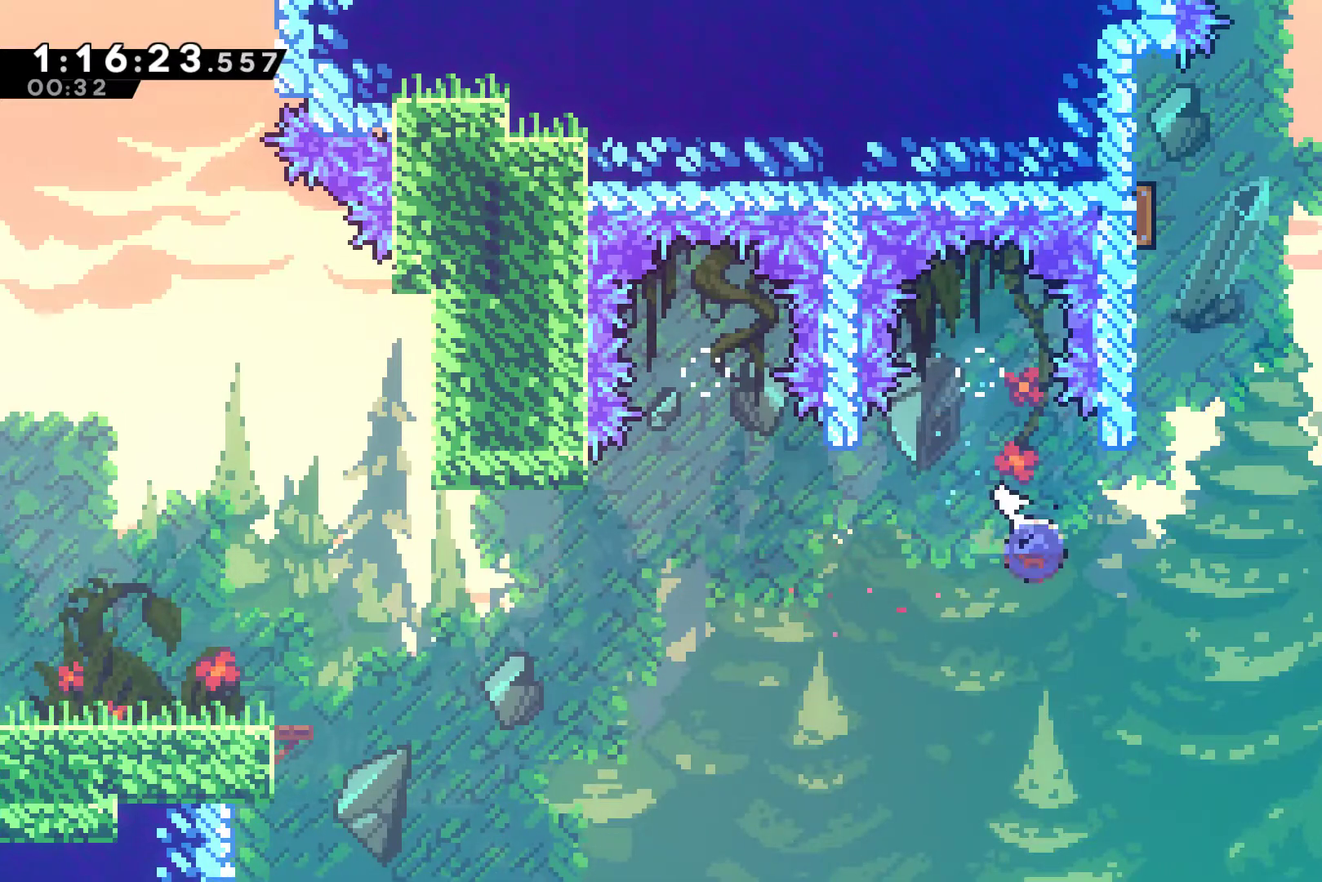
{"buttons": ["DPAD_UP", "DPAD_RIGHT"], "left_stick": "center", "events": [[133, "X", "up"], [167, "DPAD_UP", "down"], [300, "X", "down"], [400, "X", "up"]]}
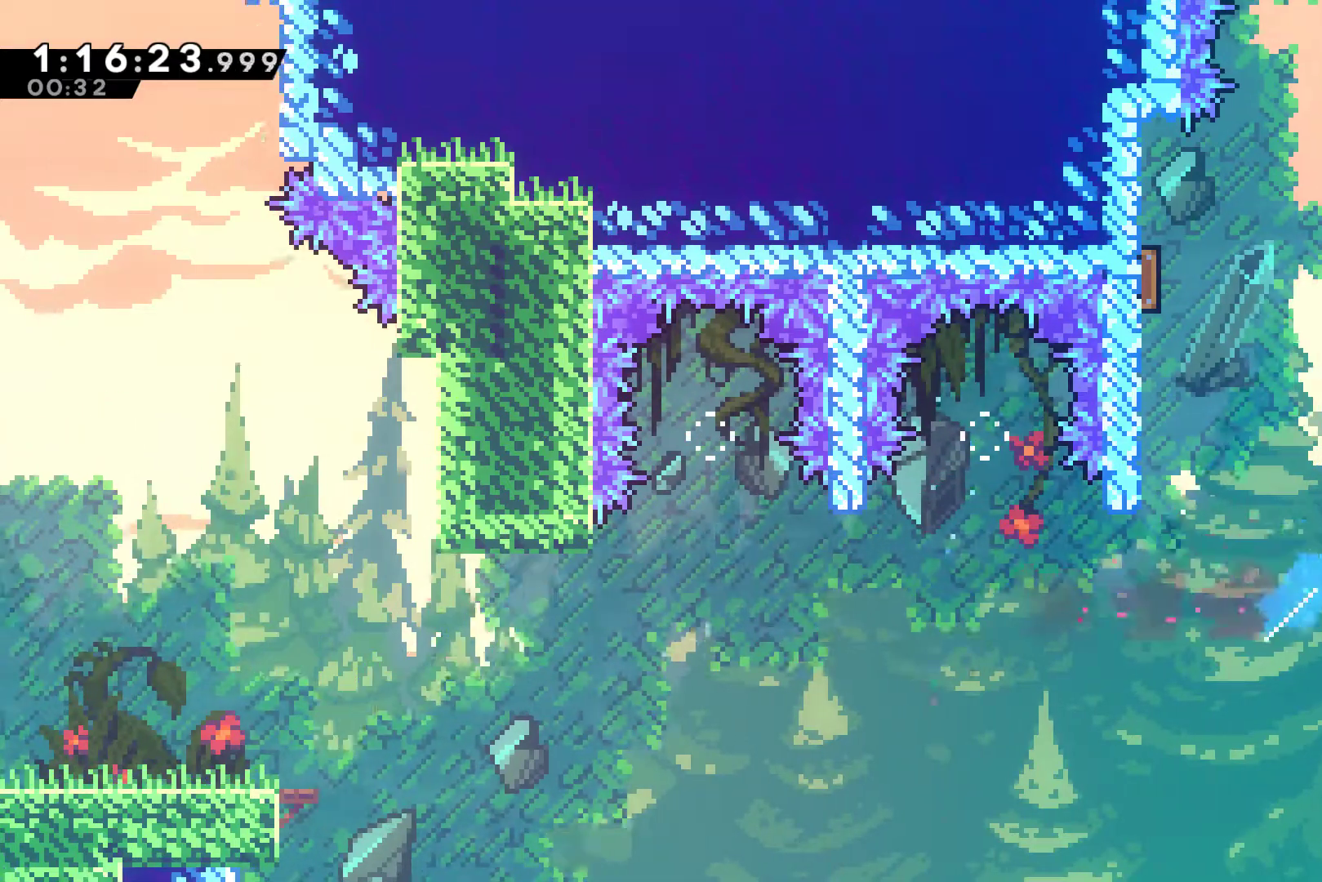
{"buttons": ["DPAD_RIGHT"], "left_stick": "center", "events": [[100, "DPAD_RIGHT", "up"], [167, "DPAD_LEFT", "down"], [167, "DPAD_UP", "up"], [300, "DPAD_UP", "down"], [367, "DPAD_LEFT", "up"], [367, "DPAD_RIGHT", "down"], [400, "DPAD_UP", "up"]]}
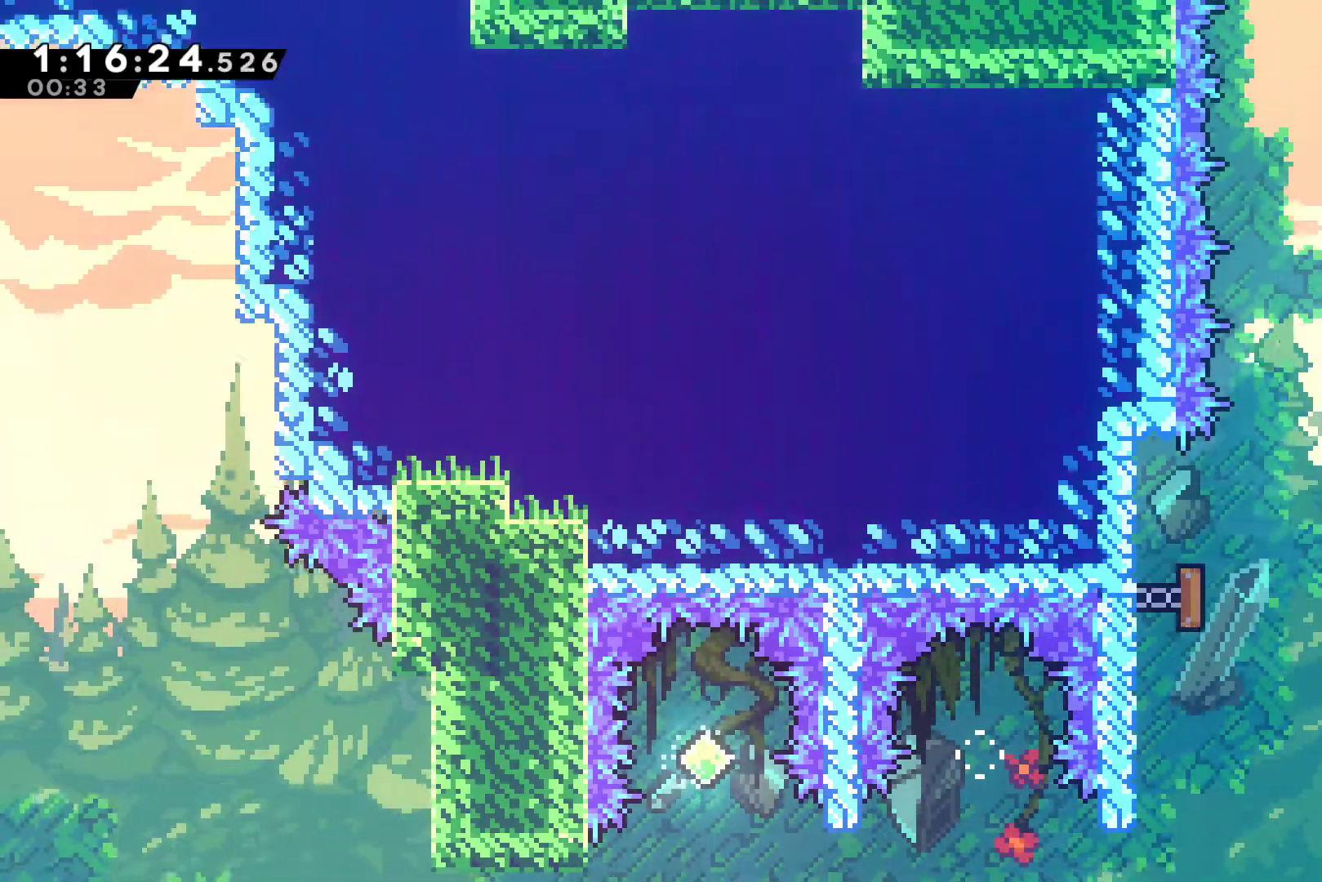
{"buttons": ["X", "DPAD_UP"], "left_stick": "center", "events": [[100, "DPAD_RIGHT", "up"], [100, "DPAD_UP", "down"], [200, "A", "down"], [200, "DPAD_LEFT", "down"], [400, "A", "up"], [400, "DPAD_LEFT", "up"], [467, "X", "down"]]}
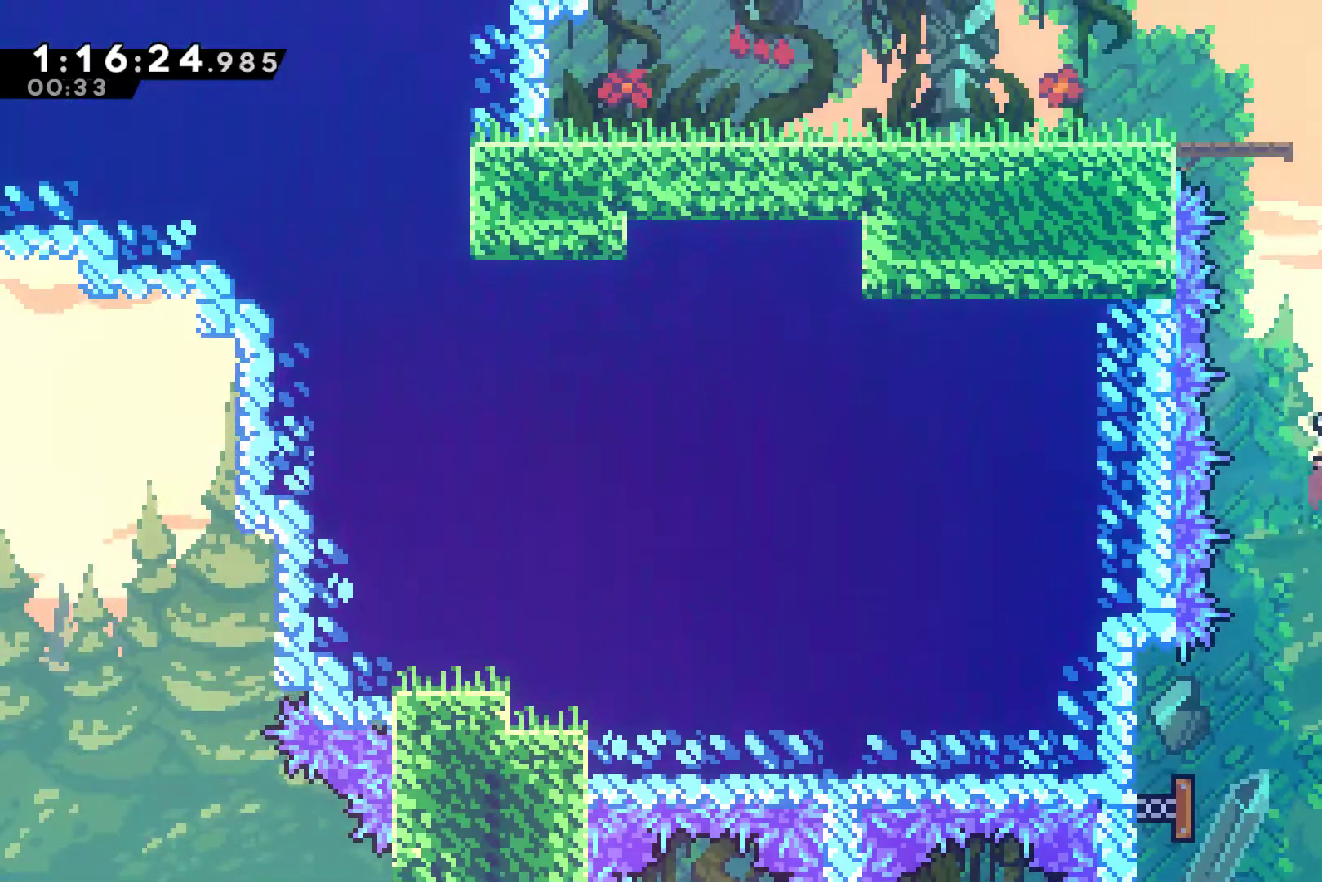
{"buttons": ["DPAD_RIGHT"], "left_stick": "center", "events": [[100, "X", "up"], [200, "X", "down"], [400, "DPAD_RIGHT", "down"], [400, "X", "up"], [467, "DPAD_UP", "up"]]}
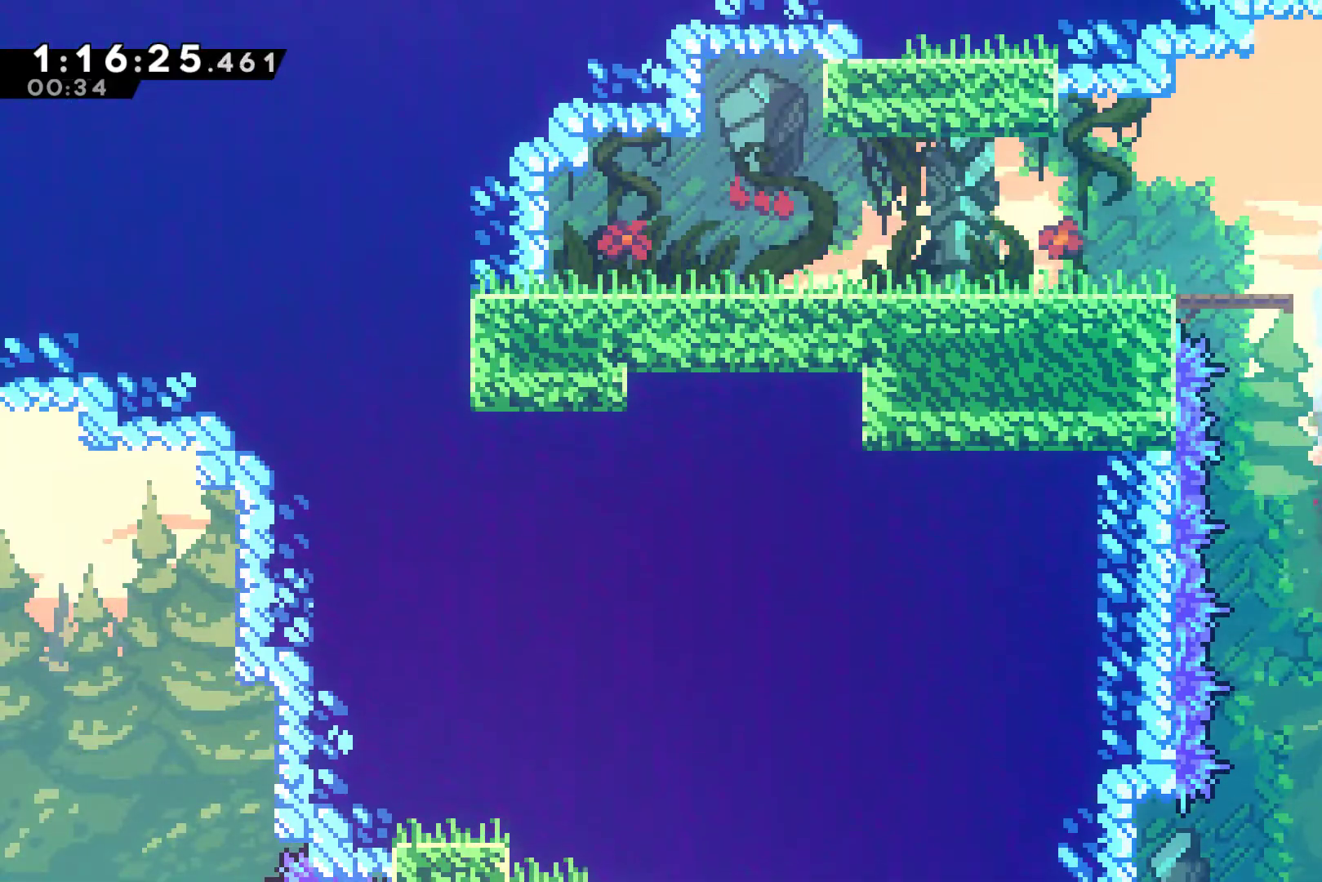
{"buttons": ["X", "DPAD_RIGHT"], "left_stick": "center", "events": [[267, "X", "down"]]}
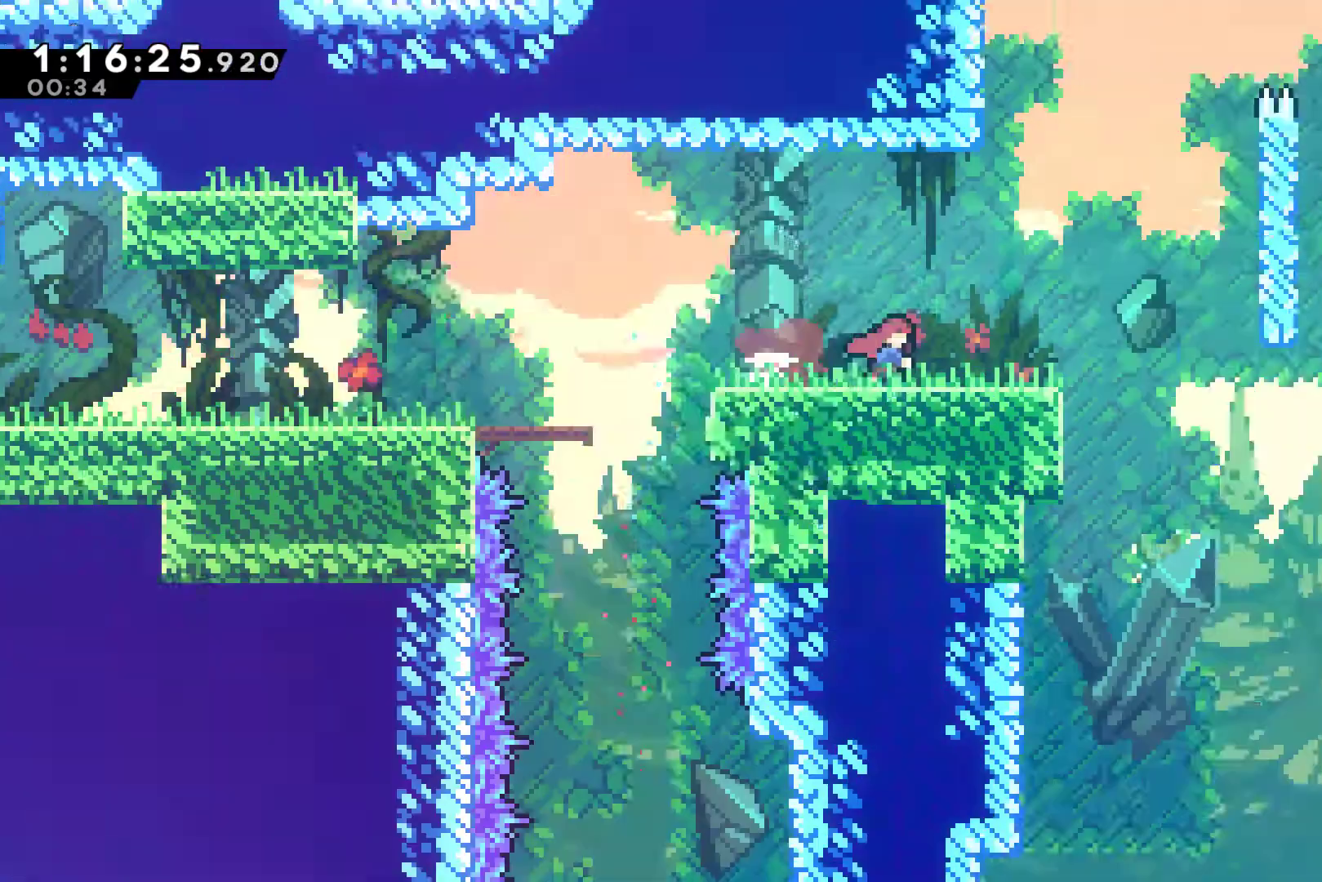
{"buttons": ["DPAD_RIGHT"], "left_stick": "center", "events": [[433, "X", "up"]]}
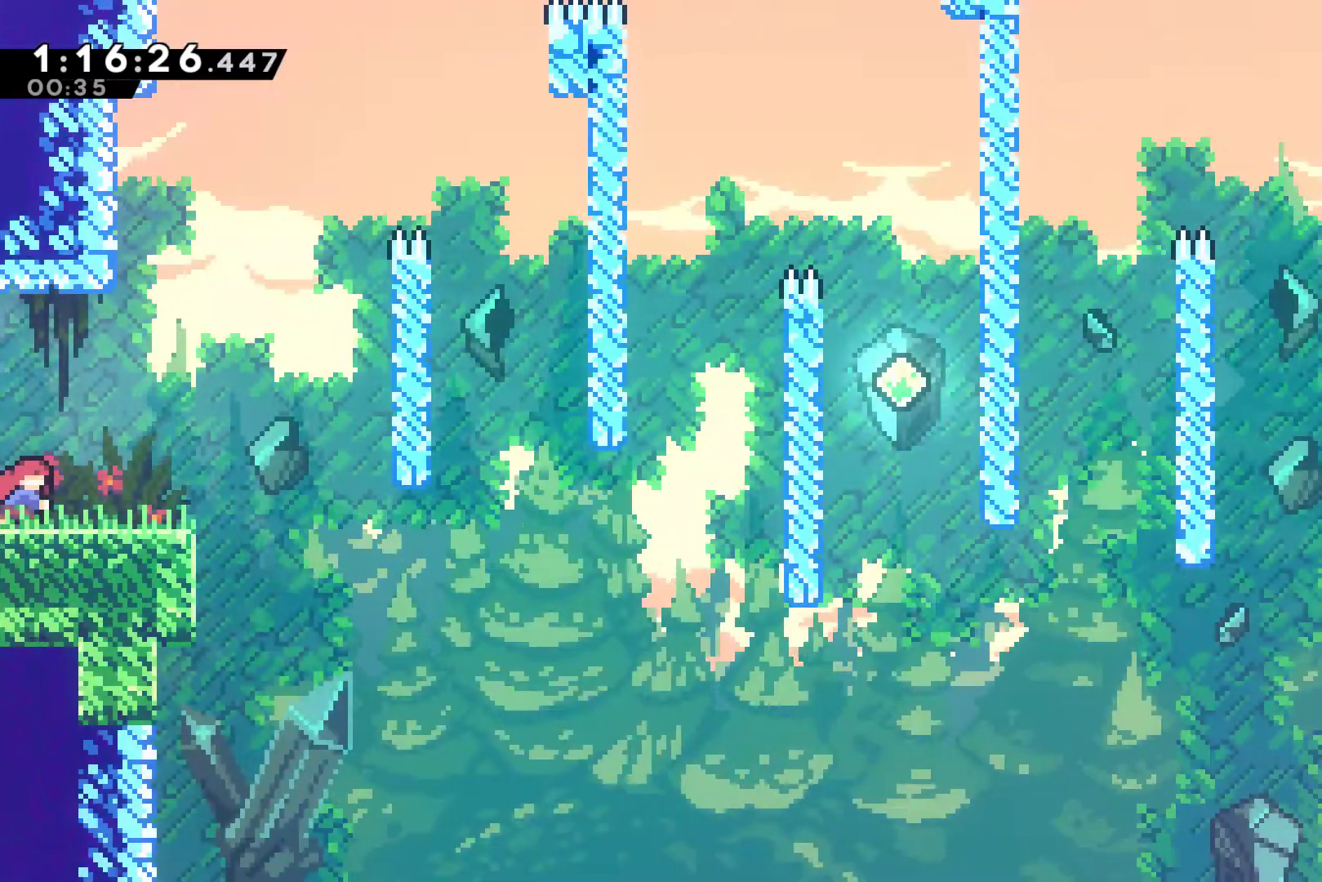
{"buttons": ["DPAD_RIGHT"], "left_stick": "center", "events": []}
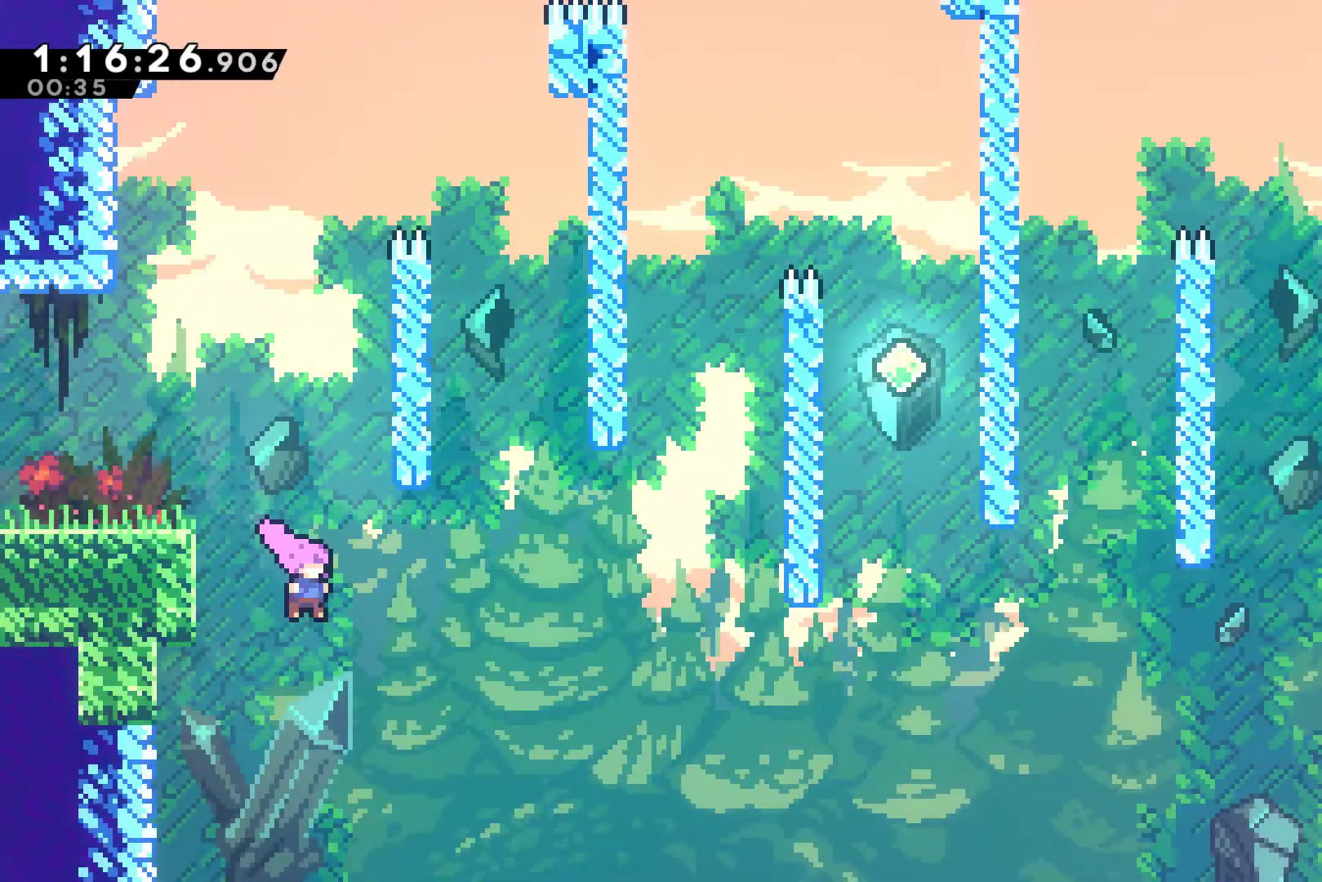
{"buttons": ["DPAD_UP", "DPAD_RIGHT"], "left_stick": "center", "events": [[167, "DPAD_UP", "down"], [233, "X", "down"], [333, "X", "up"]]}
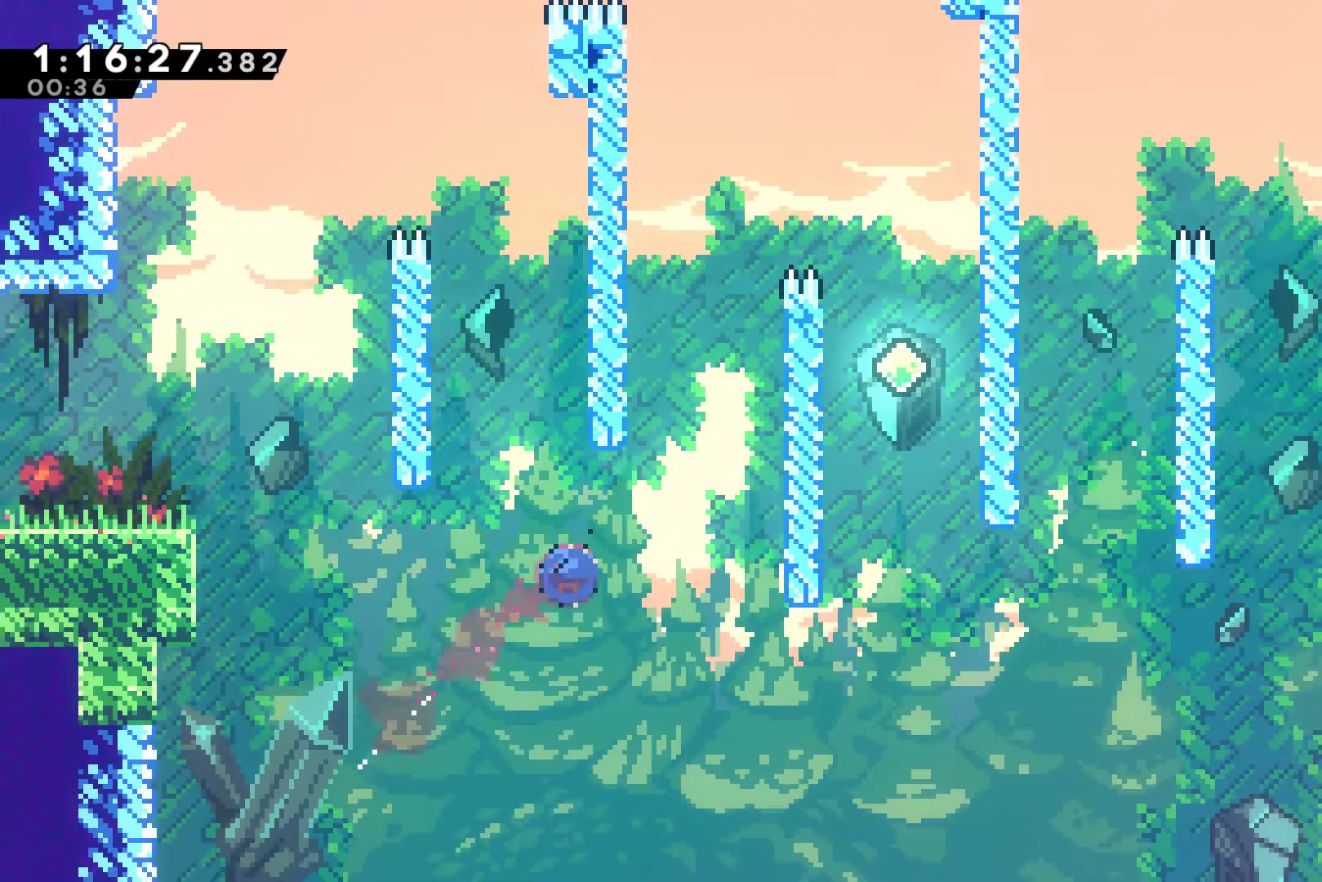
{"buttons": ["A", "DPAD_UP", "DPAD_LEFT"], "left_stick": "center", "events": [[33, "X", "down"], [200, "X", "up"], [333, "DPAD_RIGHT", "up"], [367, "A", "down"], [400, "DPAD_LEFT", "down"]]}
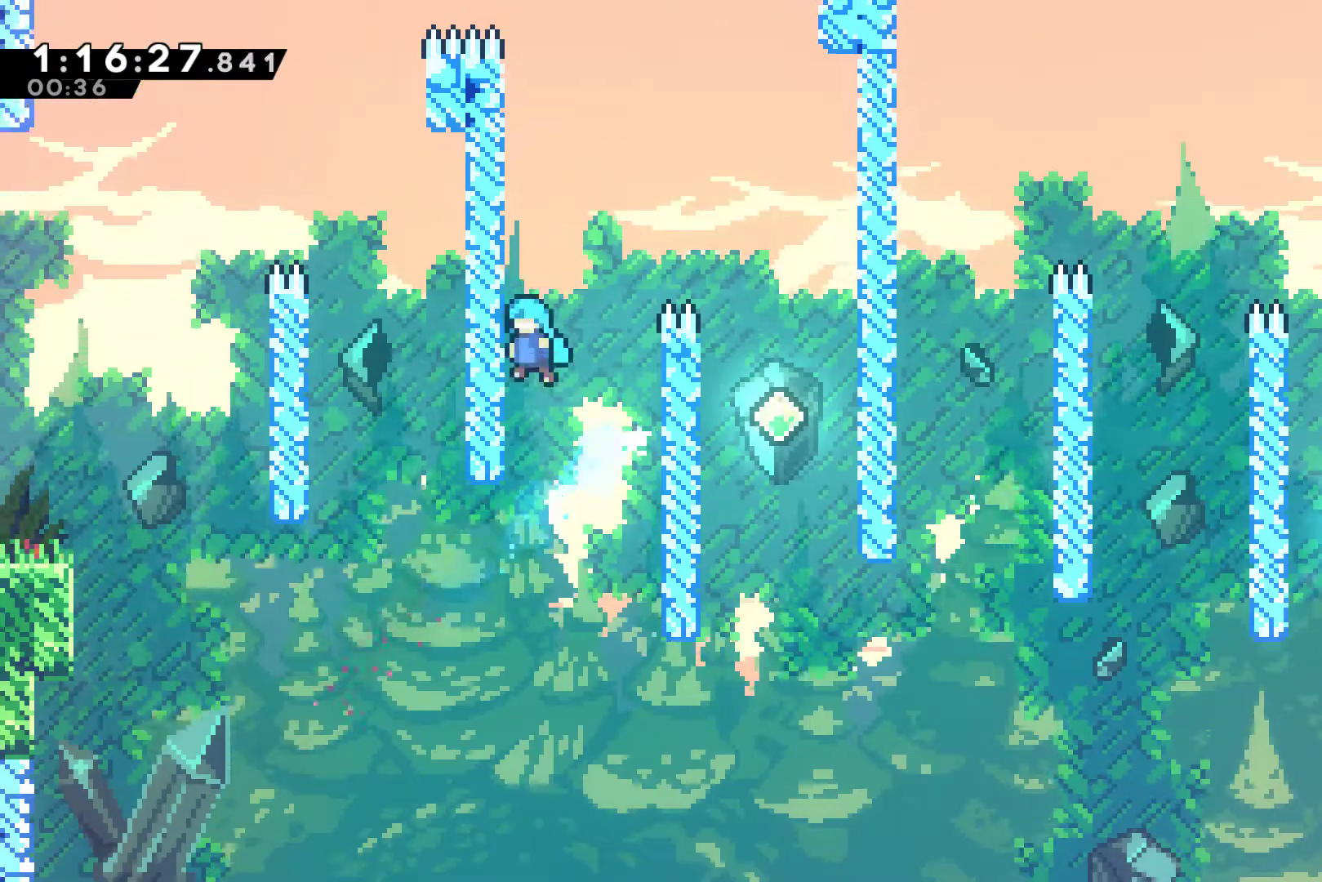
{"buttons": [], "left_stick": "center", "events": [[33, "A", "up"], [100, "A", "down"], [100, "DPAD_LEFT", "up"], [133, "DPAD_RIGHT", "down"], [133, "DPAD_UP", "up"], [333, "A", "up"], [500, "DPAD_RIGHT", "up"]]}
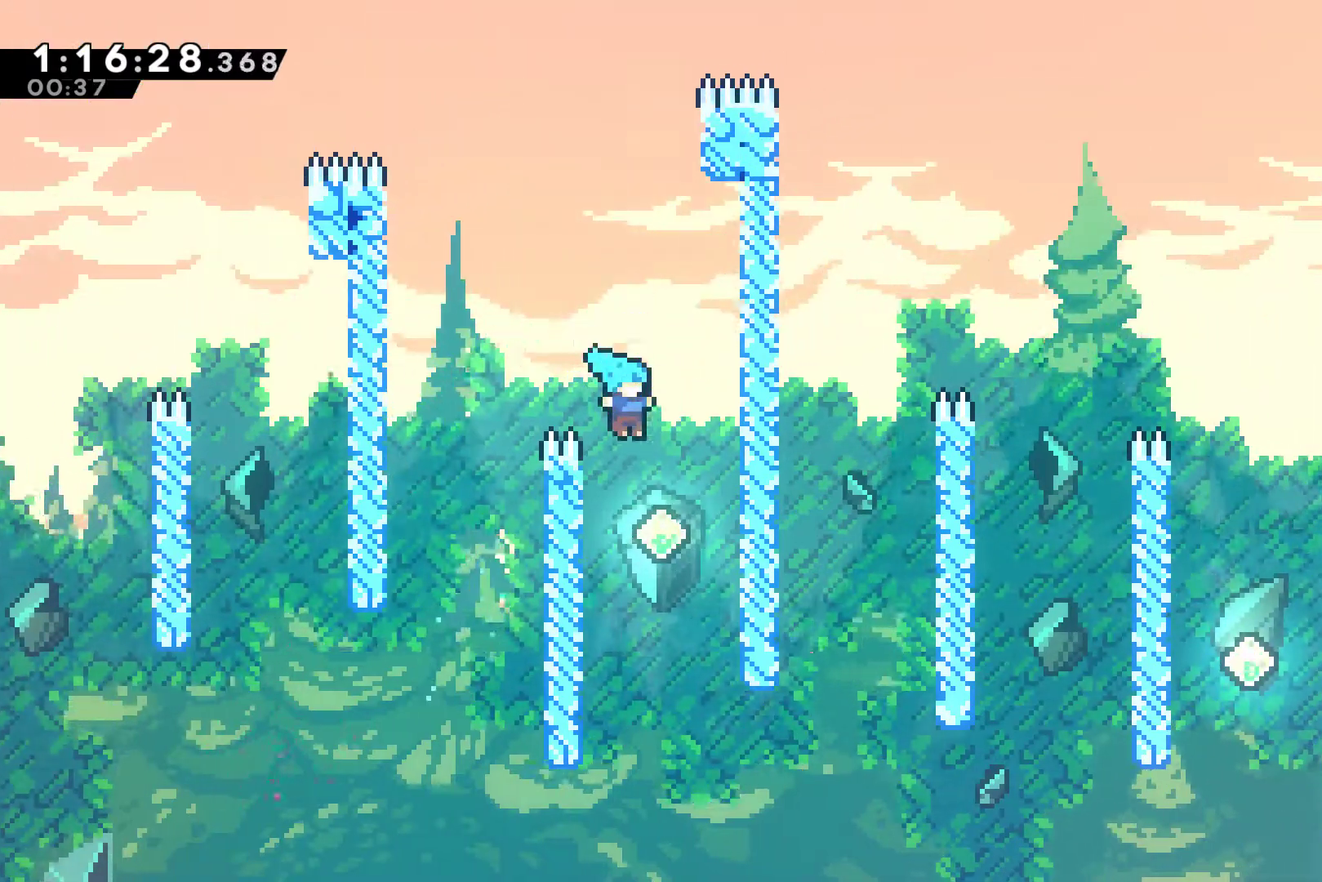
{"buttons": ["DPAD_RIGHT"], "left_stick": "center", "events": [[267, "DPAD_RIGHT", "down"]]}
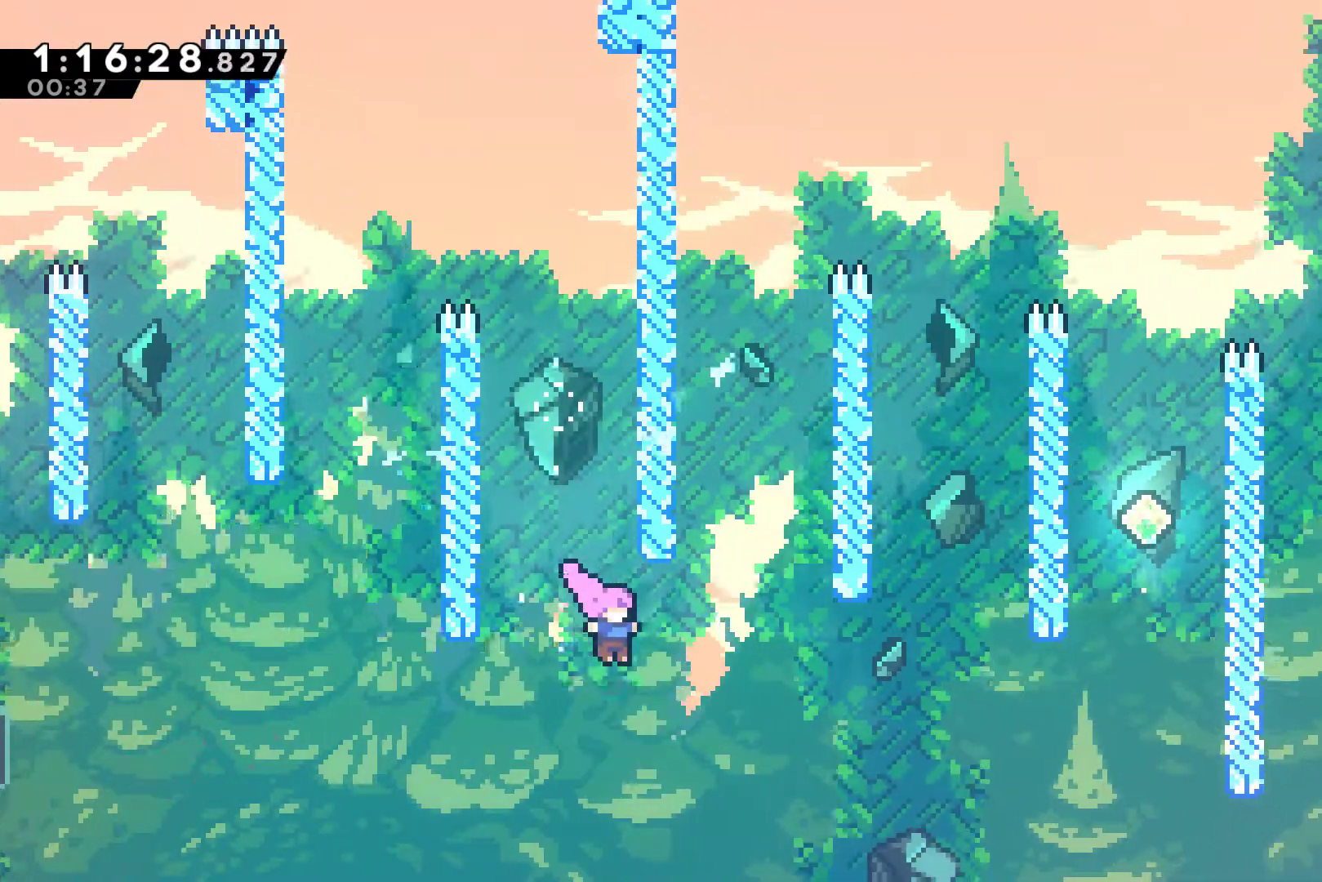
{"buttons": ["X", "DPAD_UP", "DPAD_RIGHT"], "left_stick": "center", "events": [[100, "X", "down"], [233, "X", "up"], [467, "DPAD_UP", "down"], [467, "X", "down"]]}
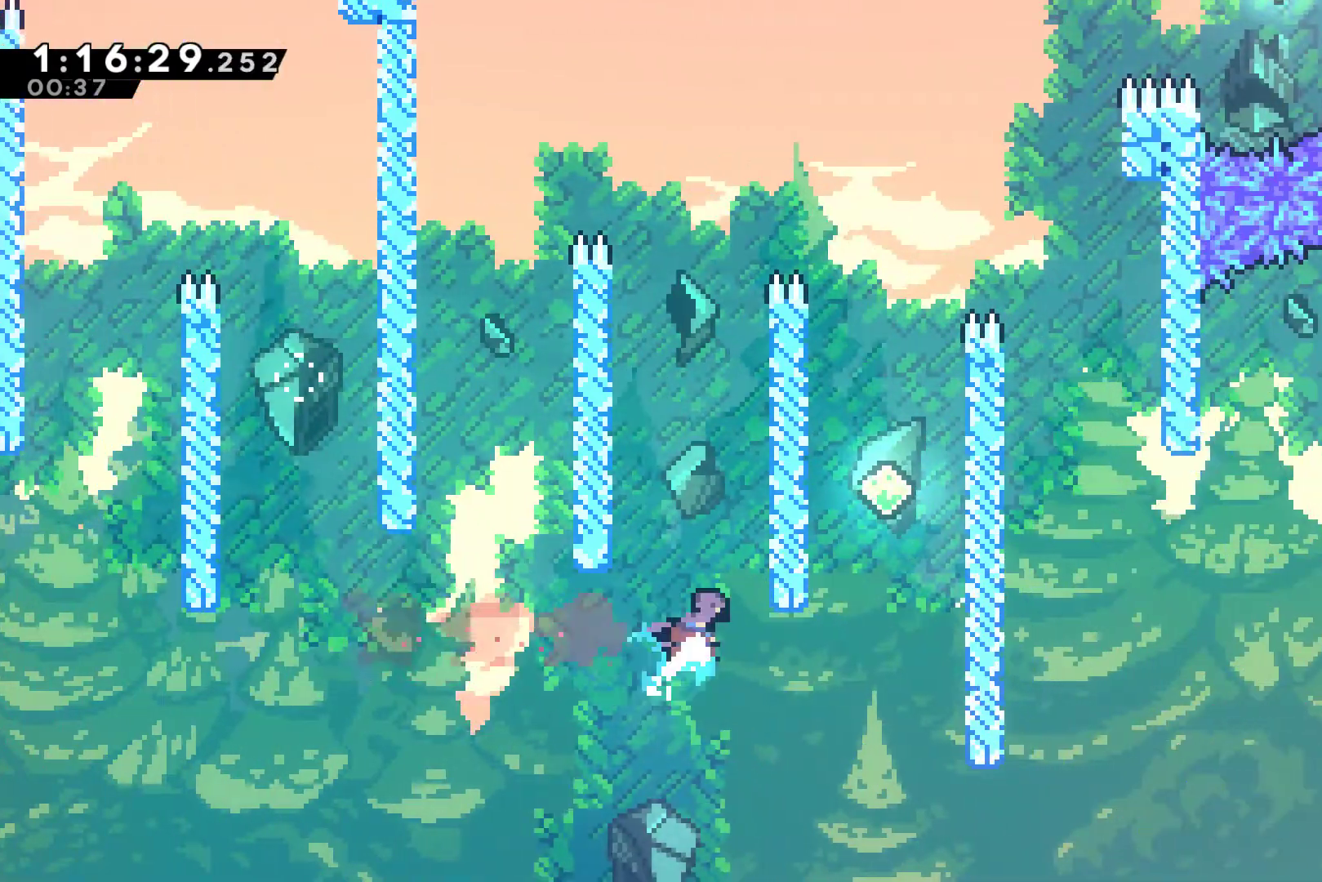
{"buttons": ["A", "DPAD_UP", "DPAD_LEFT"], "left_stick": "center", "events": [[133, "X", "up"], [300, "DPAD_UP", "up"], [433, "A", "down"], [433, "DPAD_RIGHT", "up"], [433, "DPAD_UP", "down"], [500, "DPAD_LEFT", "down"]]}
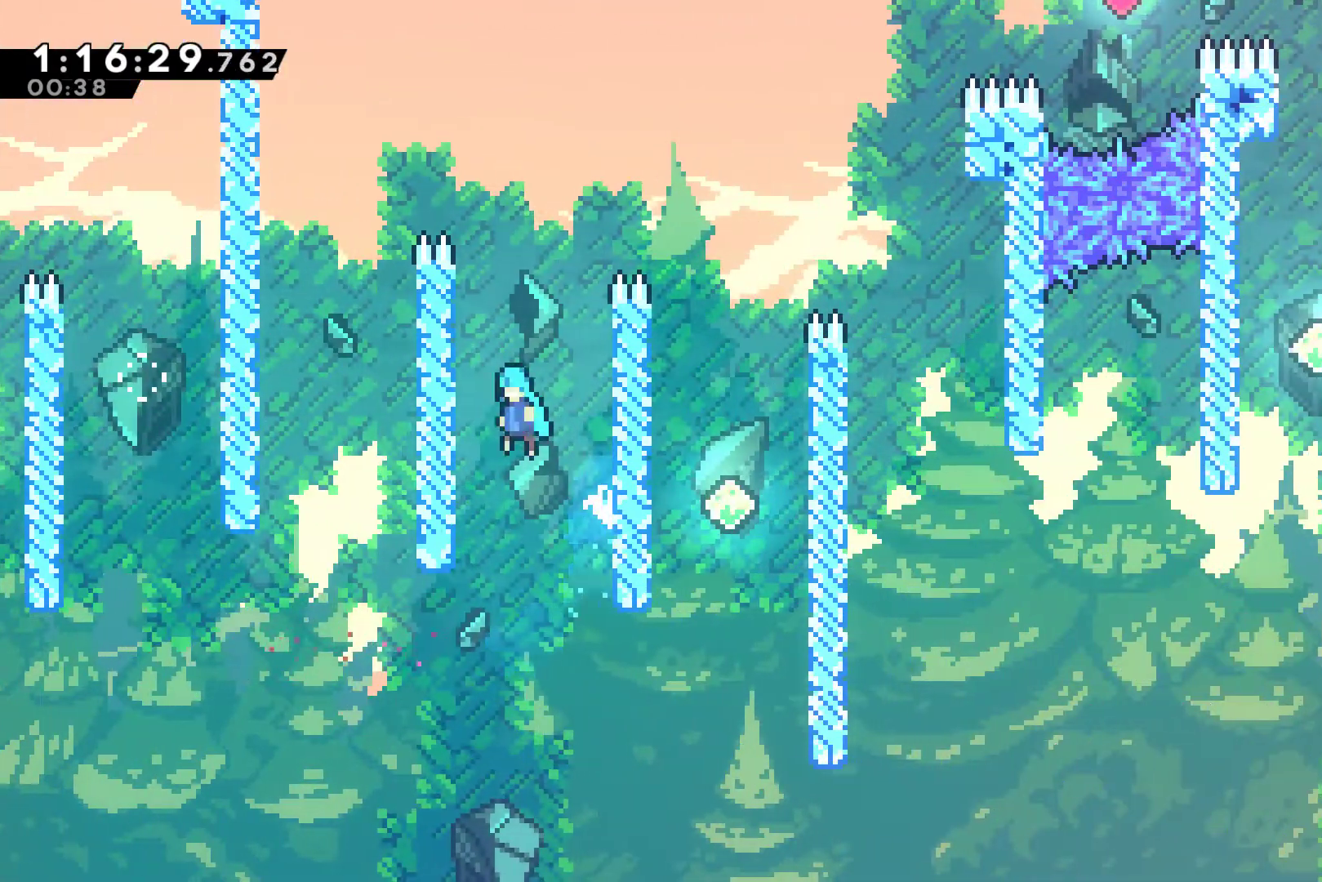
{"buttons": ["A", "R1", "DPAD_UP", "DPAD_RIGHT"], "left_stick": "center", "events": [[67, "A", "up"], [200, "A", "down"], [200, "DPAD_LEFT", "up"], [267, "DPAD_RIGHT", "down"], [267, "DPAD_UP", "up"], [333, "DPAD_UP", "down"], [333, "R1", "down"], [367, "A", "up"], [500, "A", "down"]]}
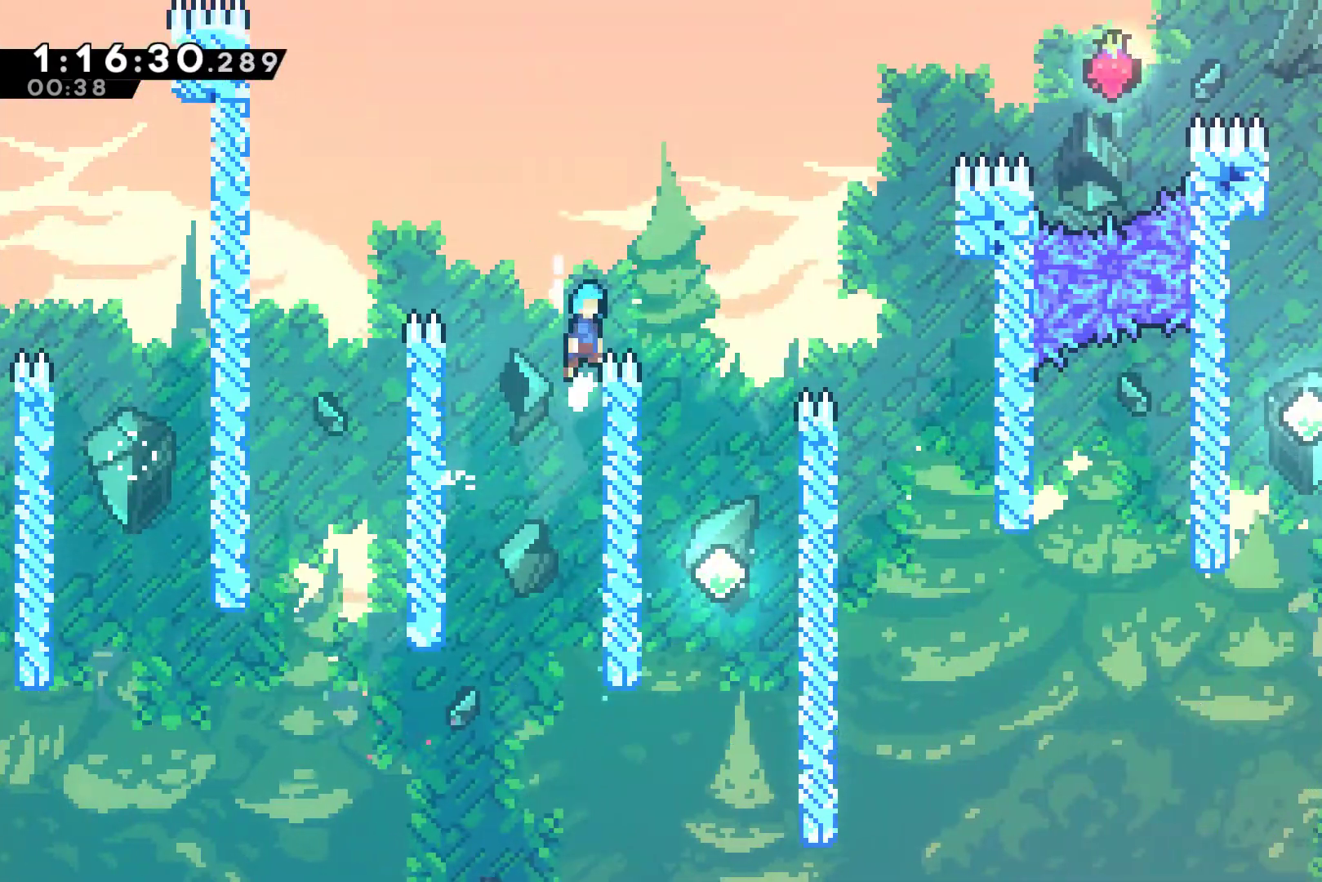
{"buttons": ["DPAD_RIGHT"], "left_stick": "center", "events": [[100, "A", "up"], [100, "DPAD_UP", "up"], [133, "R1", "up"], [233, "DPAD_RIGHT", "up"], [367, "DPAD_RIGHT", "down"]]}
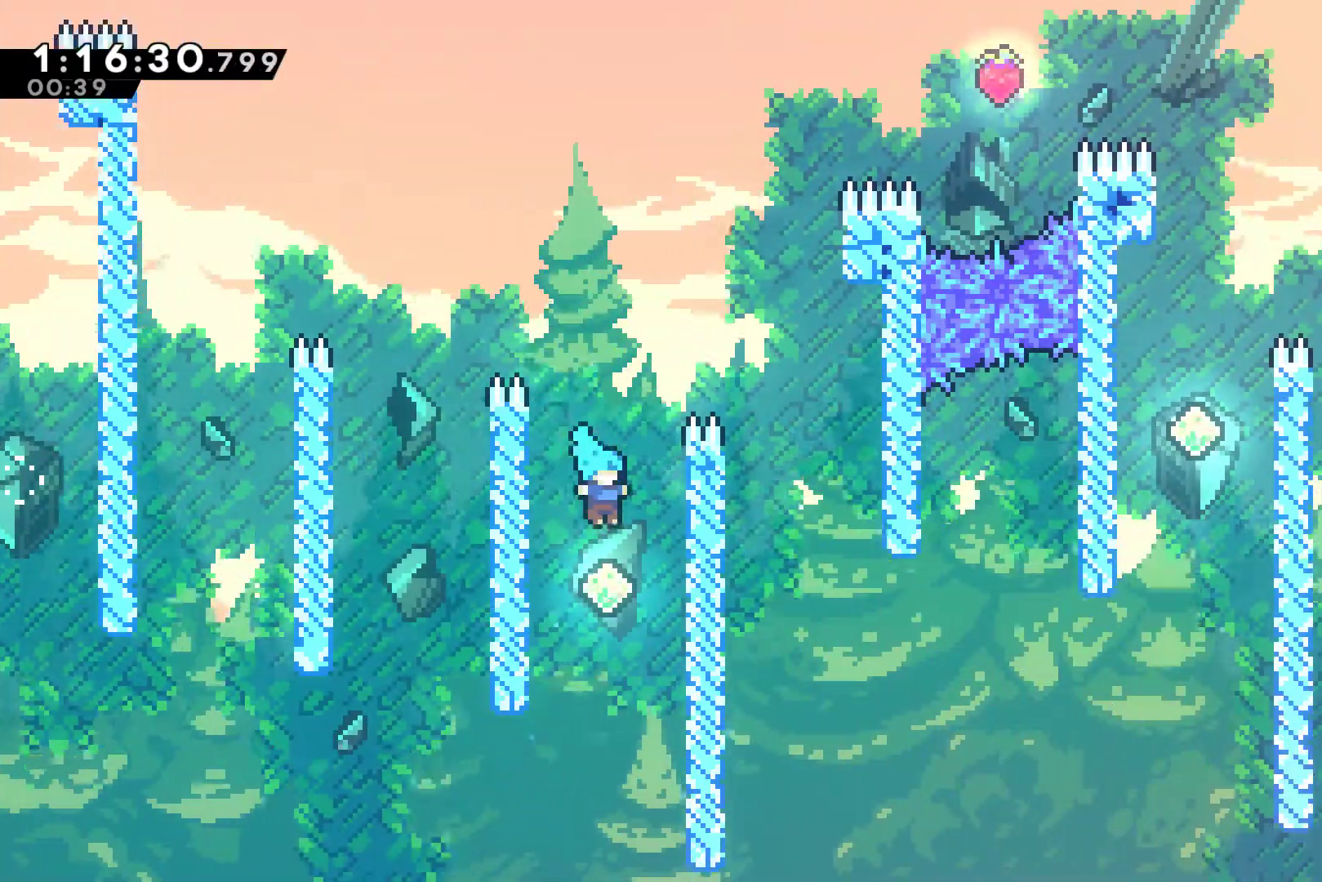
{"buttons": ["DPAD_UP", "DPAD_LEFT"], "left_stick": "center", "events": [[233, "A", "down"], [233, "DPAD_UP", "down"], [300, "DPAD_LEFT", "down"], [300, "DPAD_RIGHT", "up"], [500, "A", "up"]]}
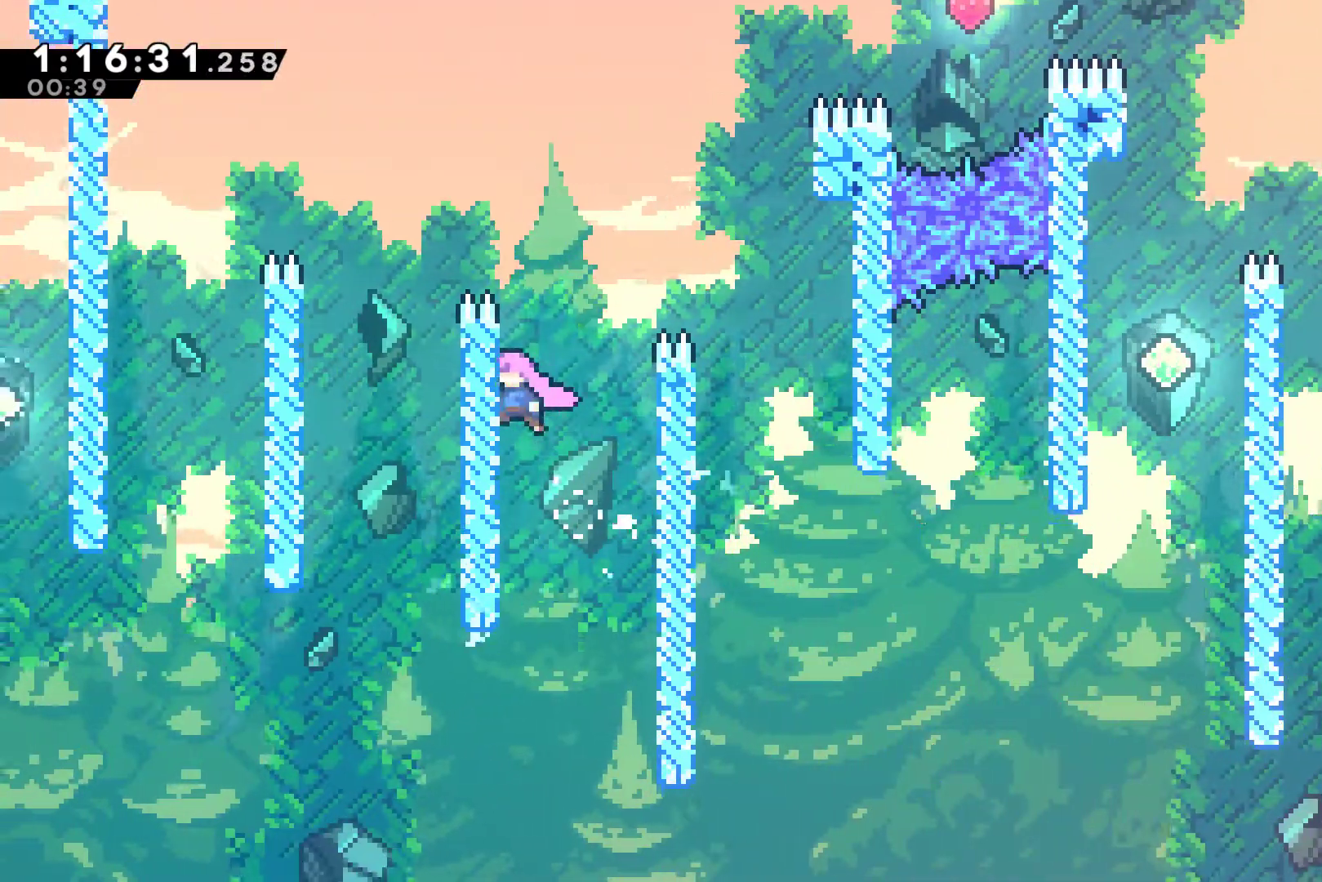
{"buttons": ["DPAD_RIGHT"], "left_stick": "center", "events": [[67, "A", "down"], [67, "DPAD_LEFT", "up"], [67, "DPAD_RIGHT", "down"], [233, "DPAD_UP", "up"], [400, "A", "up"]]}
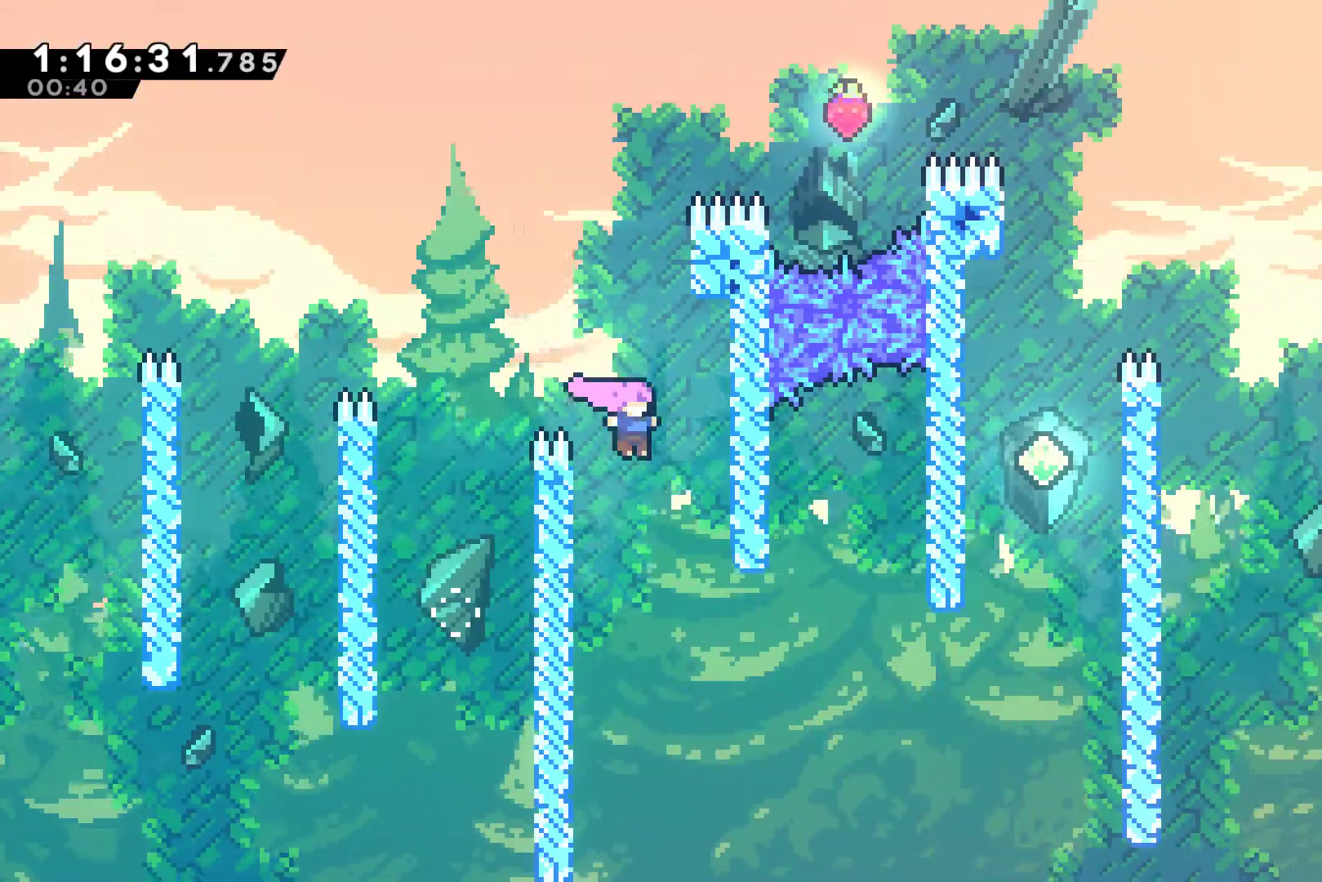
{"buttons": ["DPAD_UP", "DPAD_RIGHT"], "left_stick": "center", "events": [[467, "DPAD_UP", "down"]]}
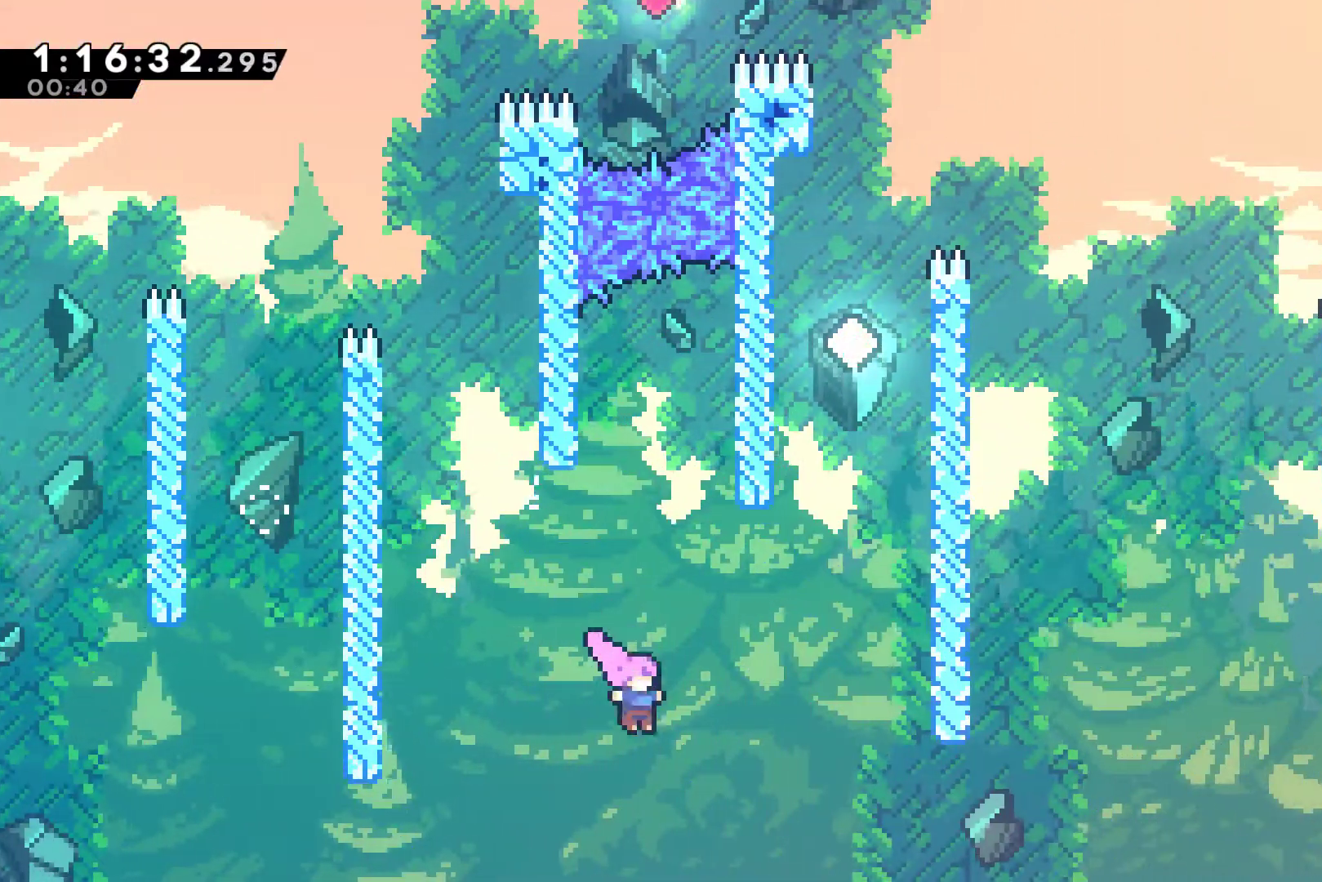
{"buttons": ["DPAD_UP", "DPAD_RIGHT"], "left_stick": "center", "events": [[67, "X", "down"], [167, "X", "up"], [300, "X", "down"], [433, "X", "up"]]}
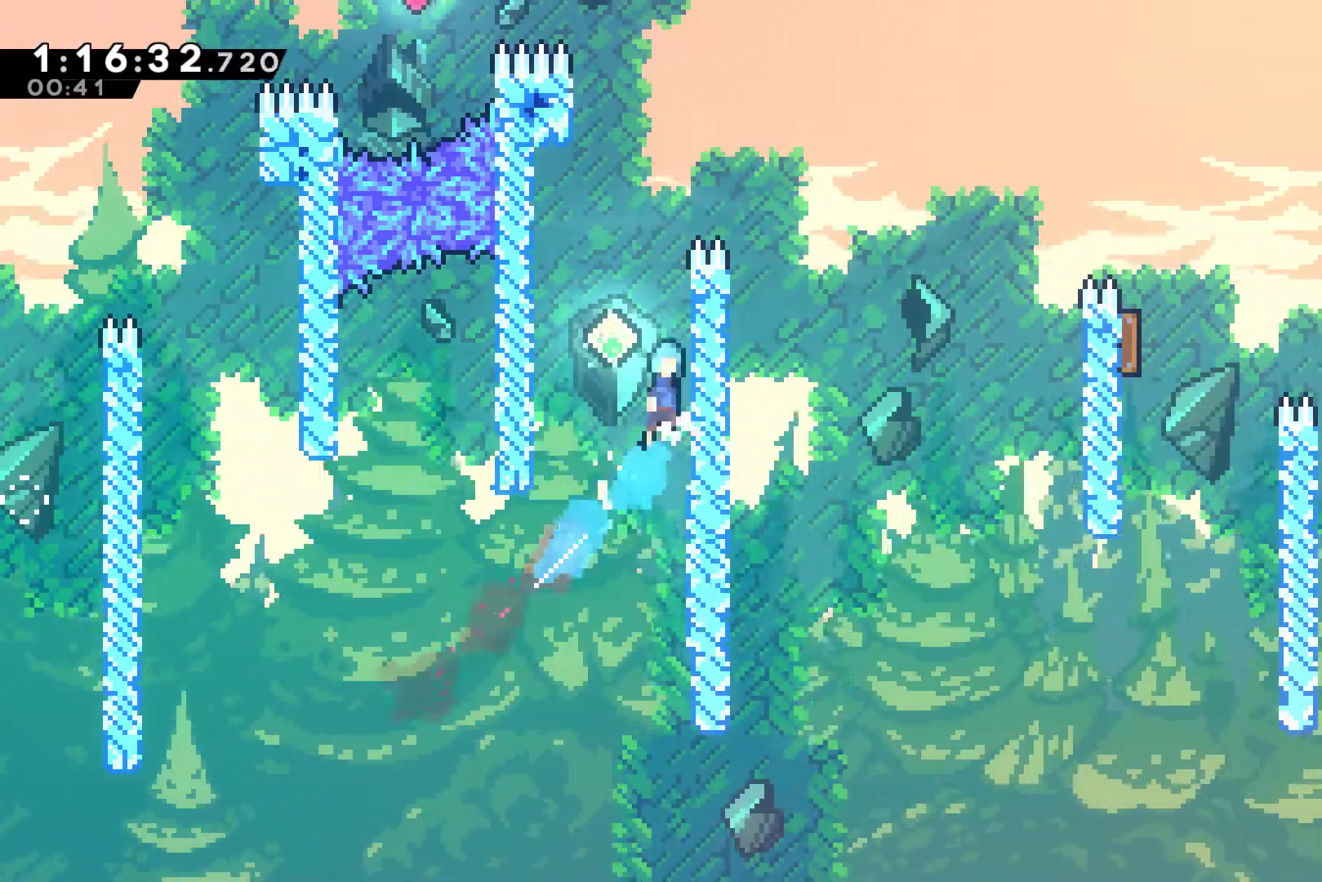
{"buttons": ["A", "DPAD_UP", "DPAD_RIGHT"], "left_stick": "center", "events": [[67, "A", "down"], [67, "DPAD_LEFT", "down"], [67, "DPAD_RIGHT", "up"], [300, "A", "up"], [367, "A", "down"], [367, "DPAD_LEFT", "up"], [400, "DPAD_RIGHT", "down"]]}
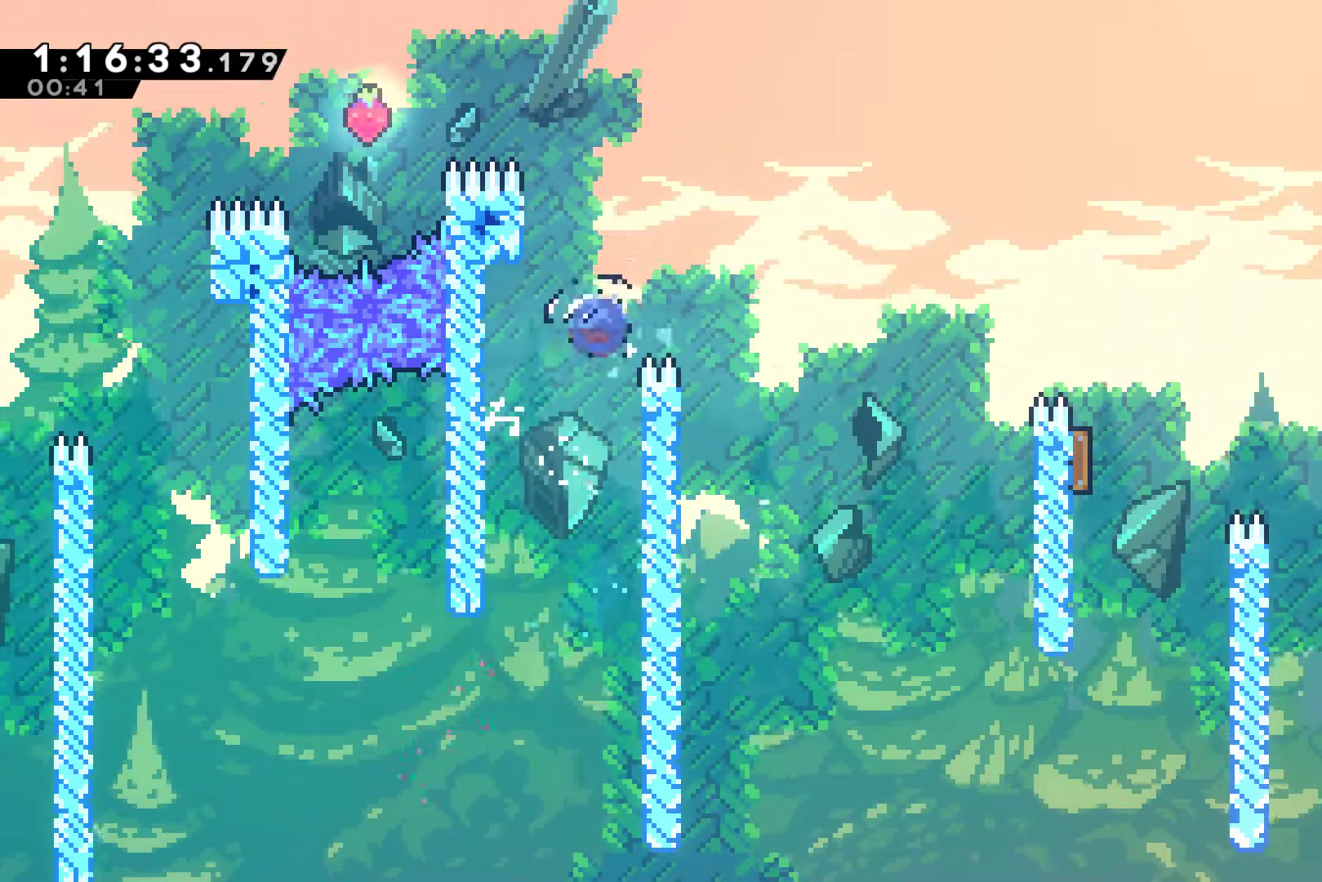
{"buttons": ["DPAD_RIGHT"], "left_stick": "center", "events": [[67, "A", "up"], [67, "X", "down"], [167, "X", "up"], [267, "DPAD_UP", "up"], [333, "X", "down"], [433, "X", "up"]]}
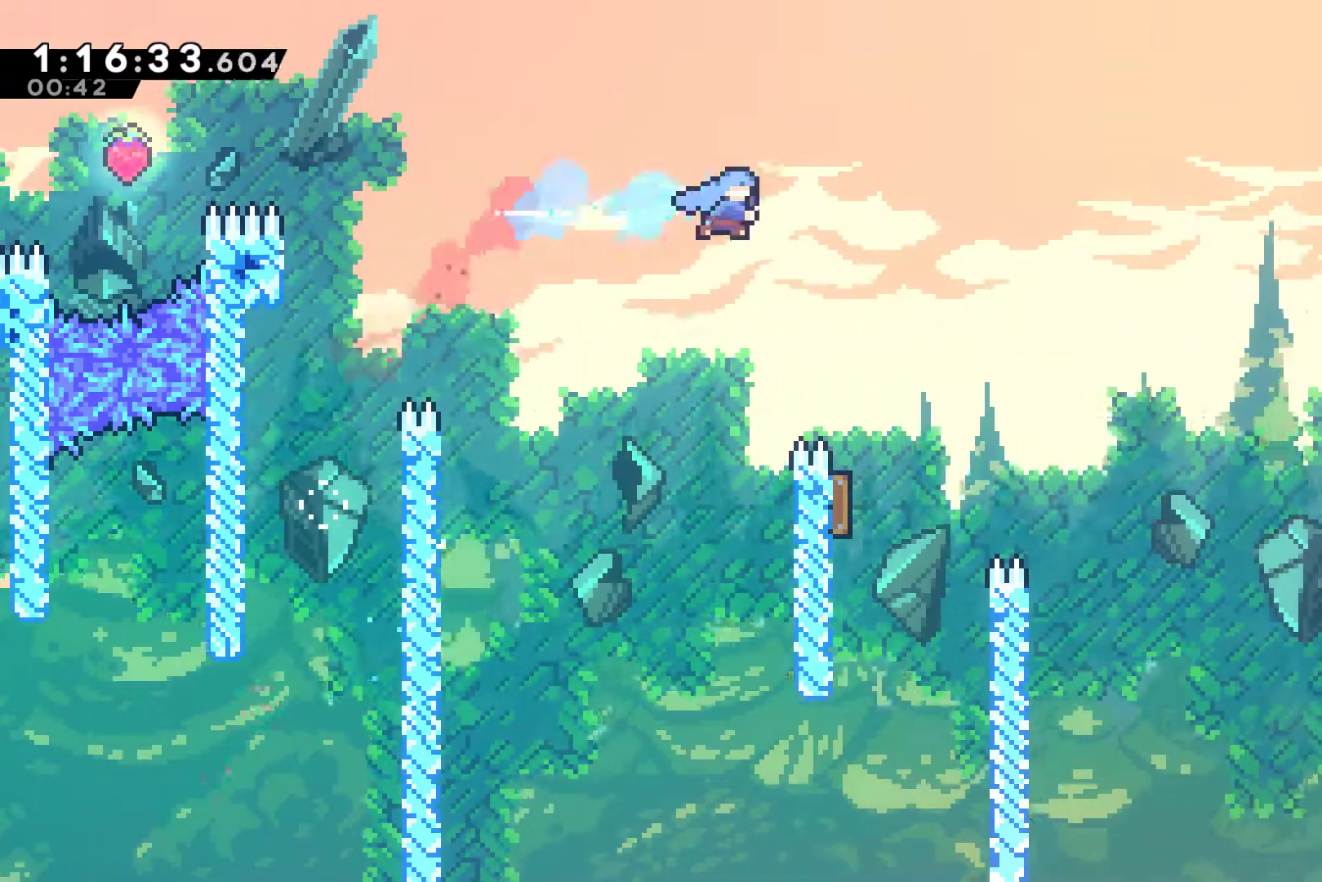
{"buttons": ["DPAD_UP", "DPAD_LEFT"], "left_stick": "center", "events": [[267, "DPAD_RIGHT", "up"], [300, "DPAD_LEFT", "down"], [300, "DPAD_UP", "down"]]}
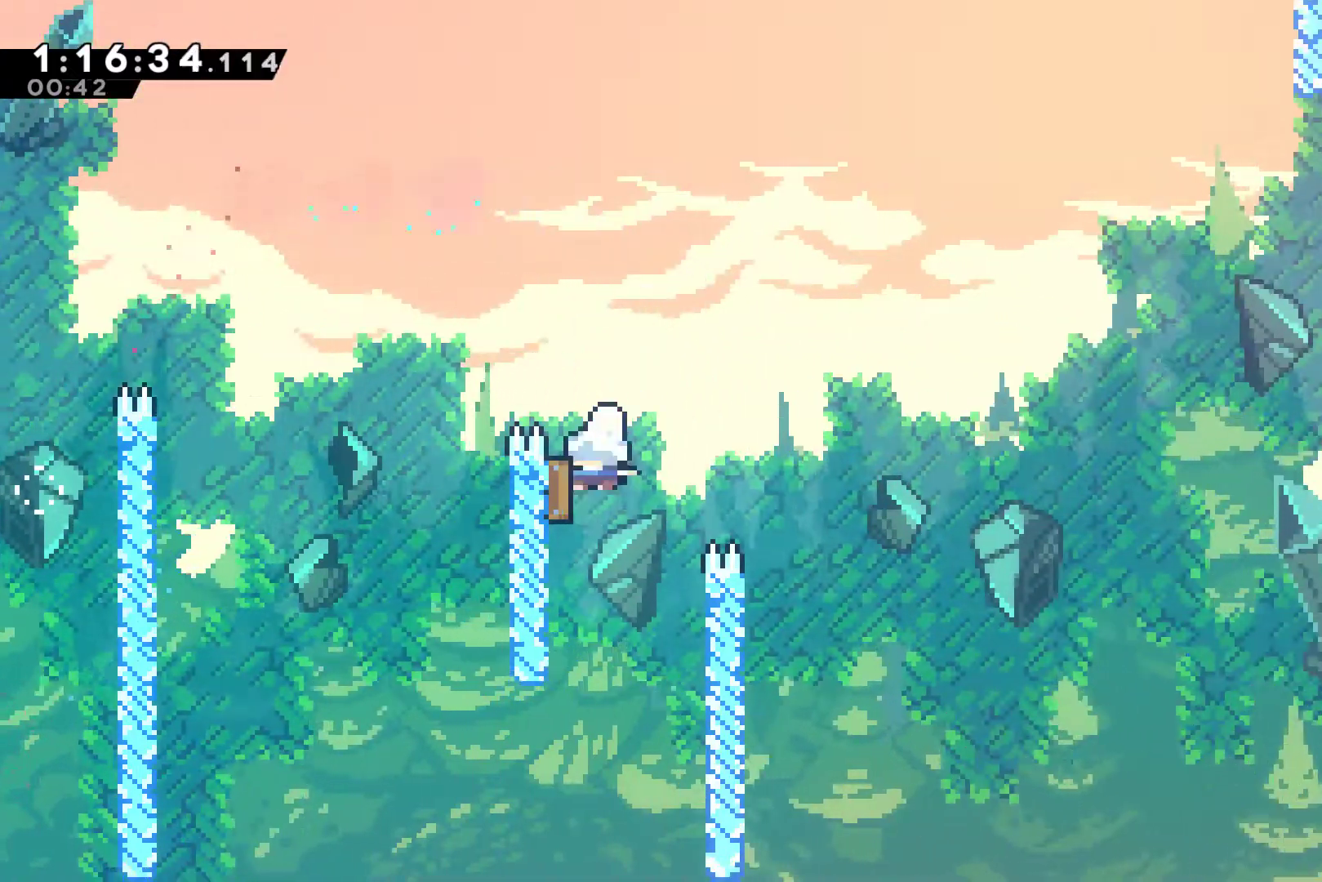
{"buttons": ["DPAD_UP", "DPAD_RIGHT"], "left_stick": "center", "events": [[167, "DPAD_LEFT", "up"], [167, "DPAD_RIGHT", "down"], [167, "DPAD_UP", "up"], [367, "DPAD_UP", "down"]]}
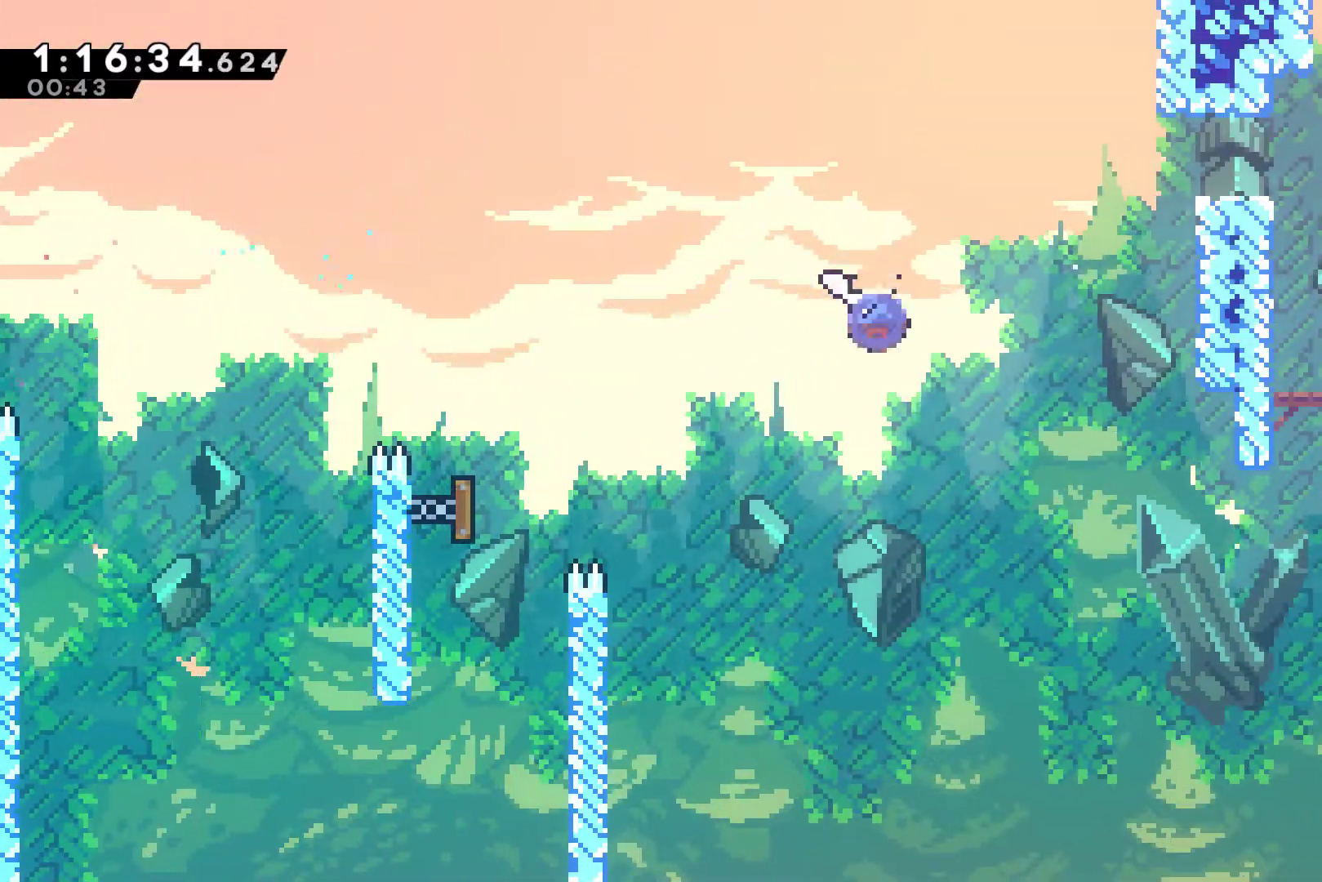
{"buttons": ["X", "DPAD_RIGHT"], "left_stick": "center", "events": [[33, "X", "down"], [167, "X", "up"], [233, "DPAD_UP", "up"], [300, "X", "down"]]}
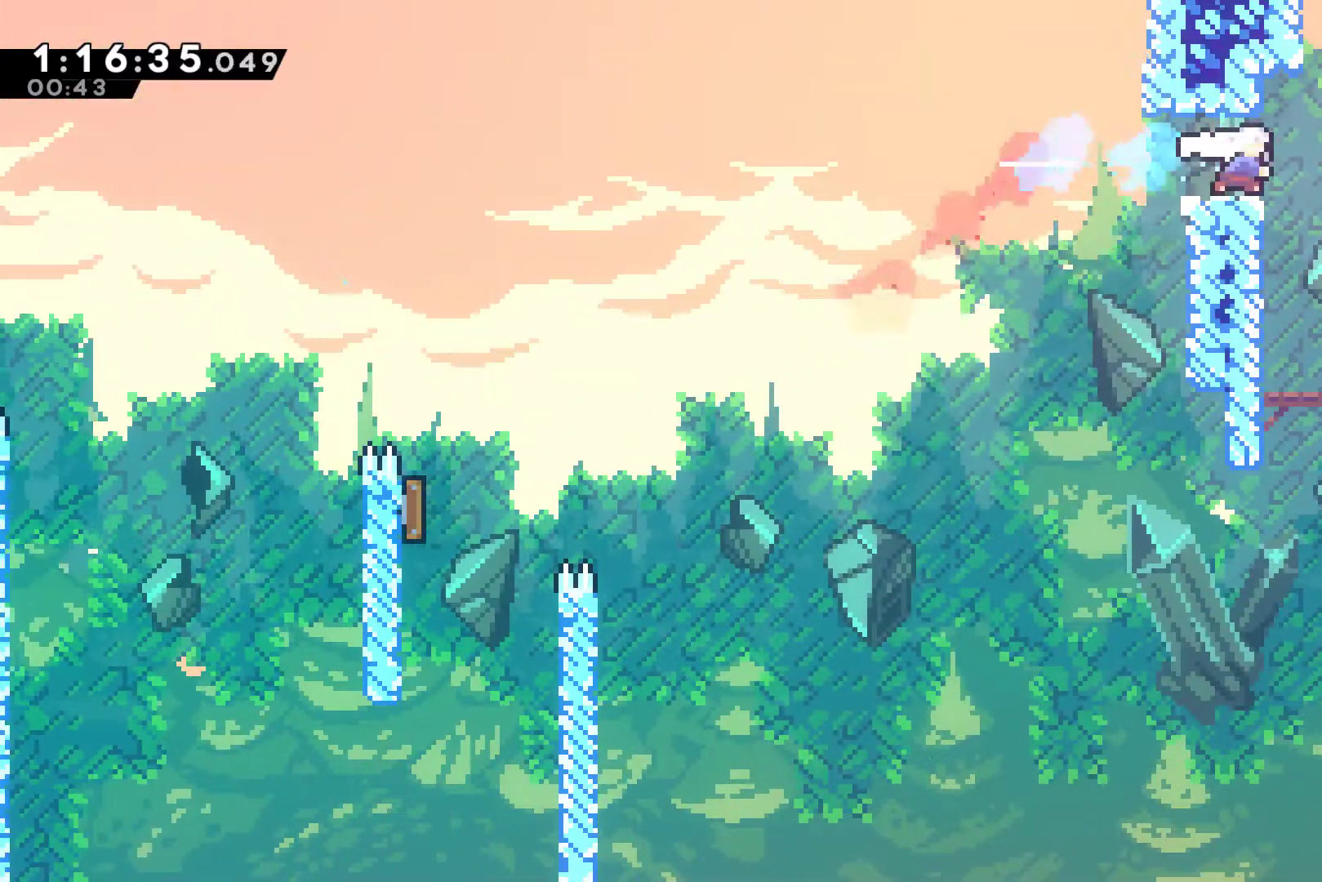
{"buttons": ["X", "DPAD_RIGHT"], "left_stick": "center", "events": [[33, "X", "up"], [433, "X", "down"]]}
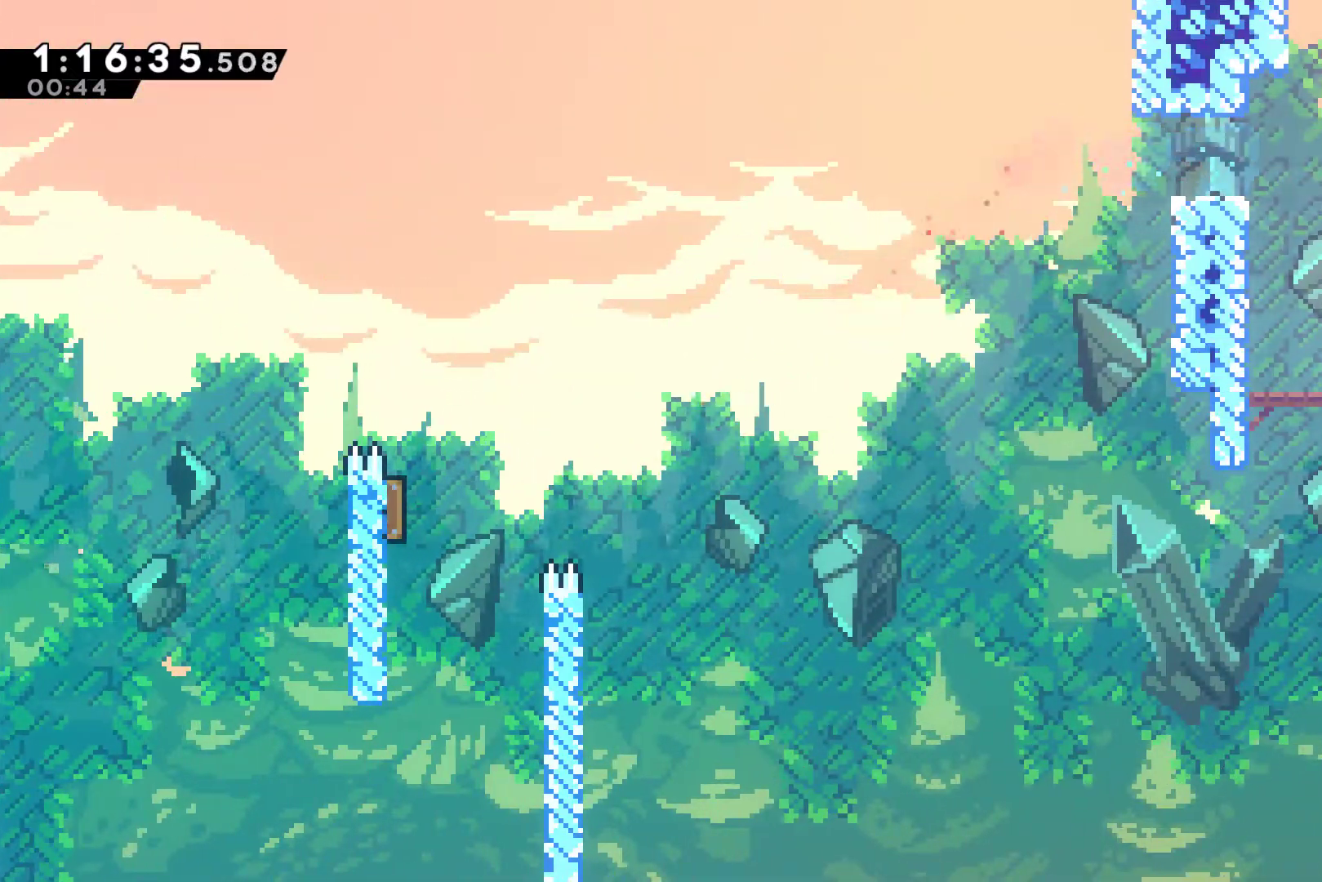
{"buttons": ["DPAD_RIGHT"], "left_stick": "center", "events": [[100, "X", "up"]]}
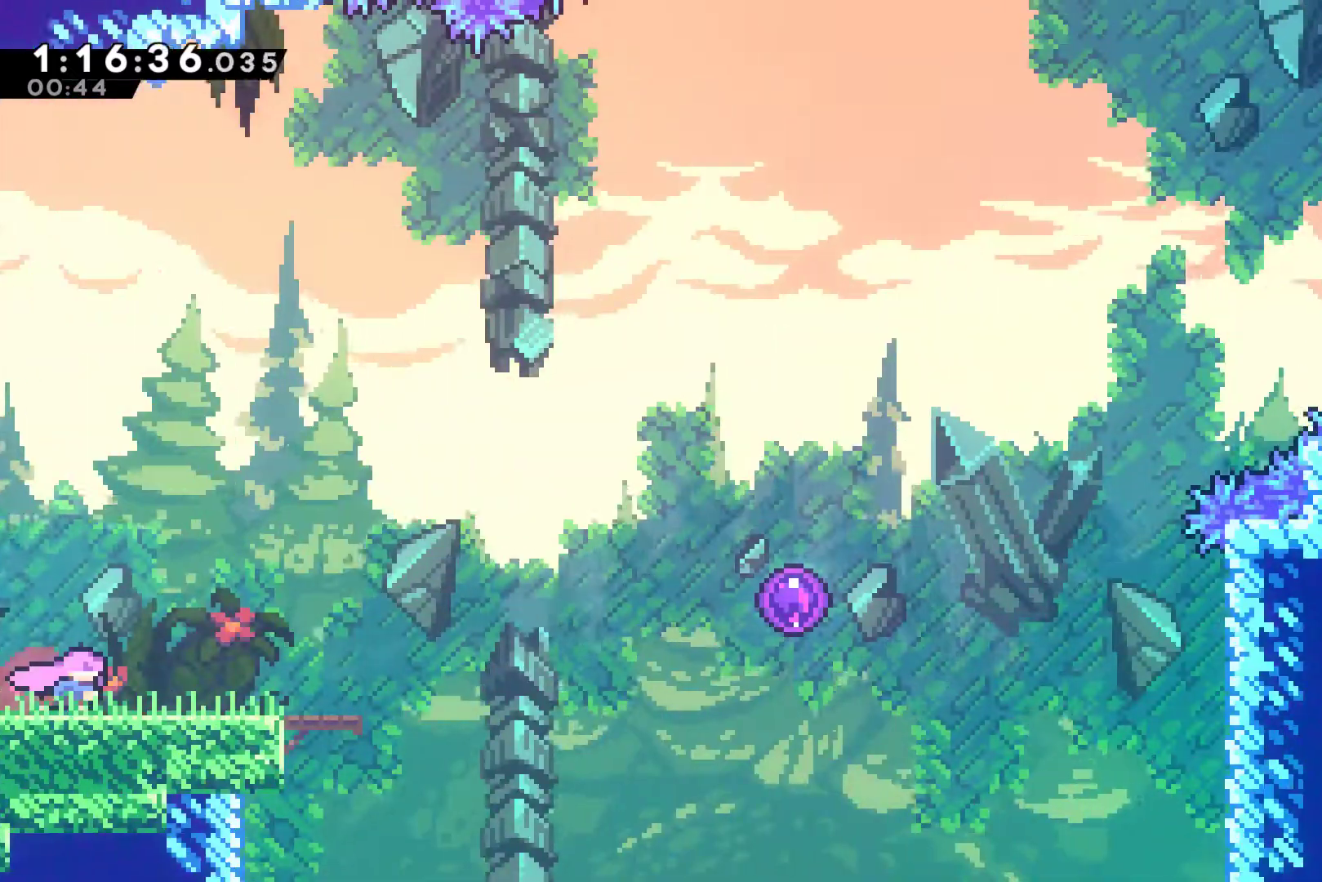
{"buttons": ["A", "DPAD_RIGHT"], "left_stick": "center", "events": [[267, "A", "down"]]}
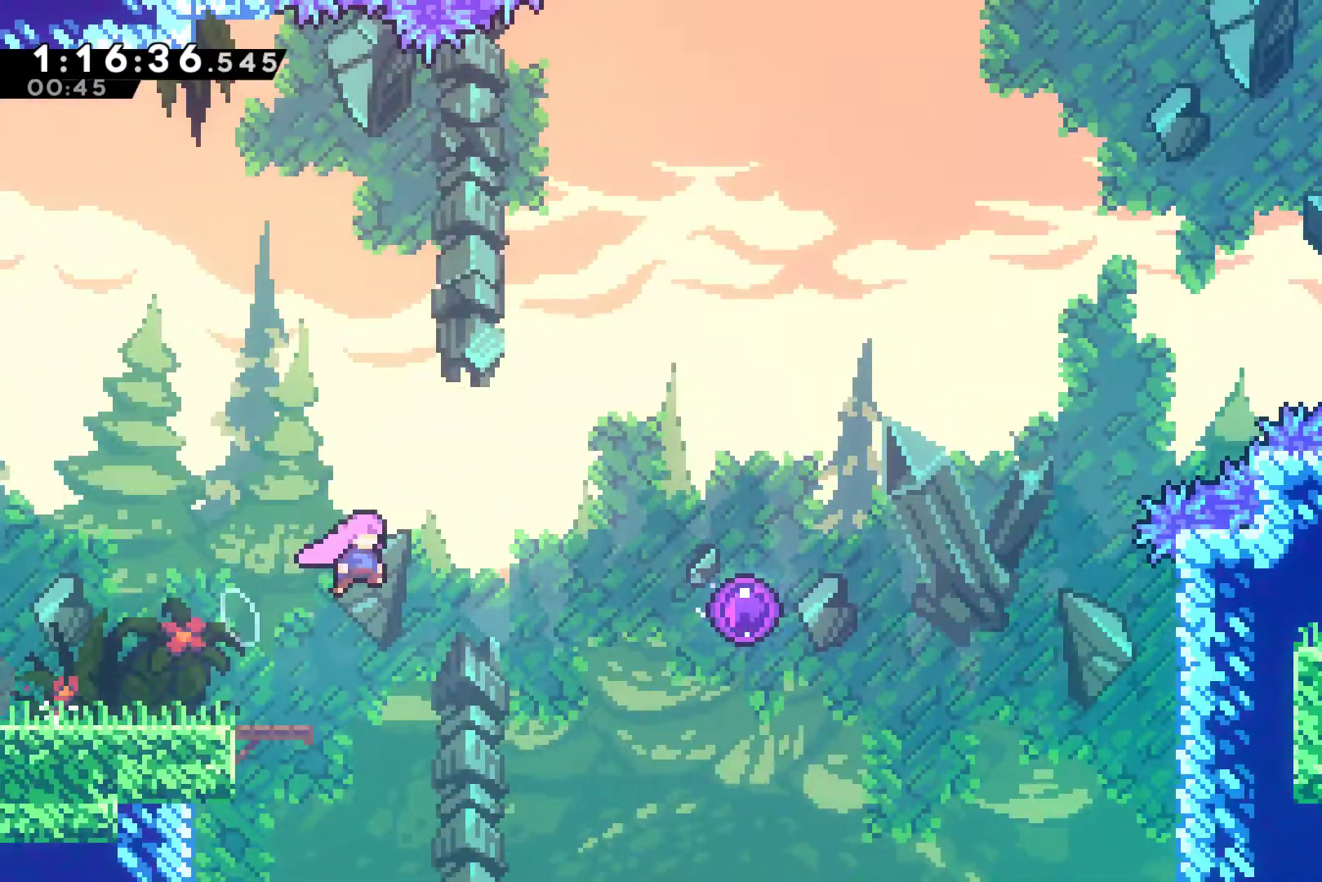
{"buttons": ["DPAD_RIGHT"], "left_stick": "center", "events": [[33, "A", "up"], [167, "X", "down"], [333, "X", "up"]]}
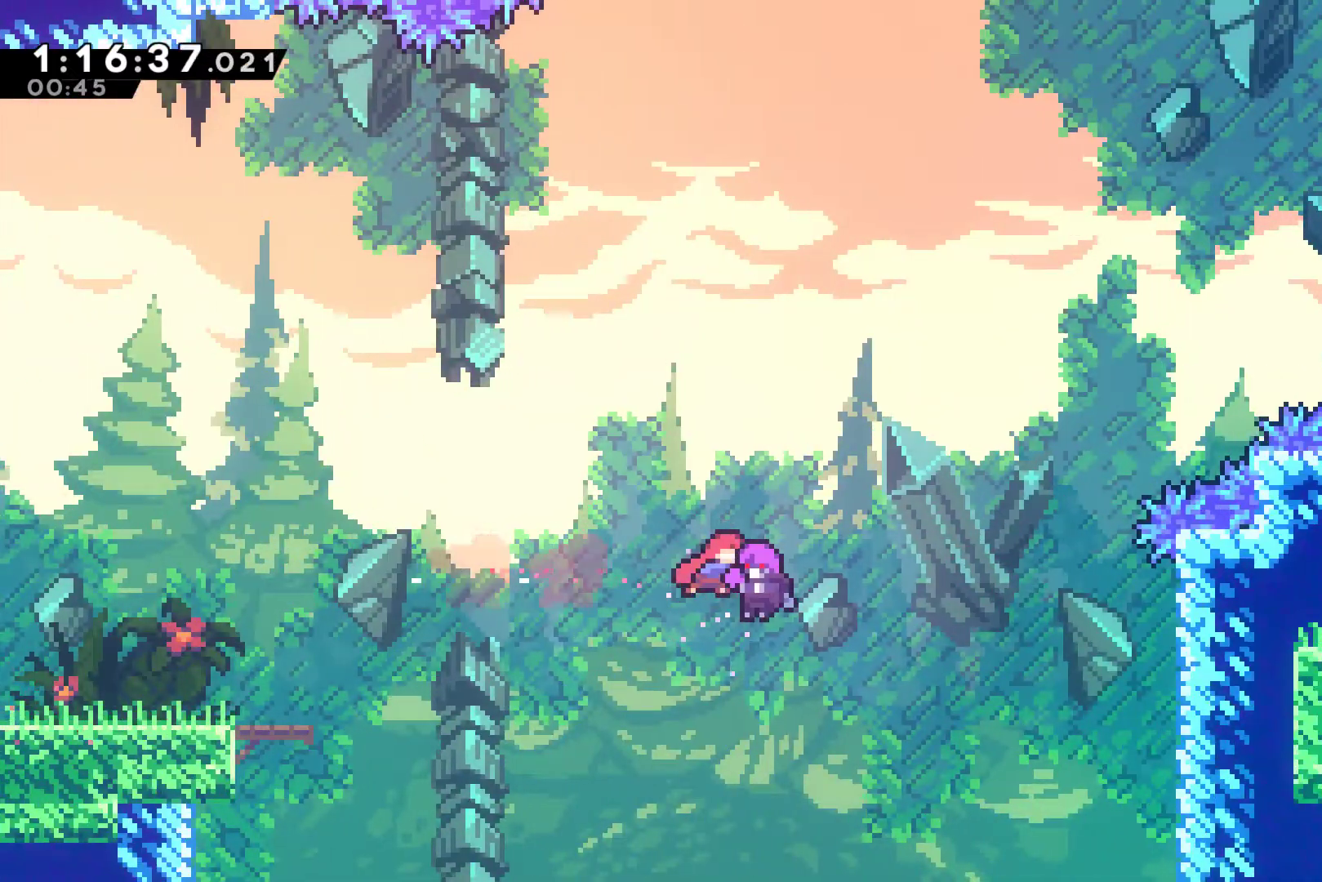
{"buttons": ["DPAD_RIGHT"], "left_stick": "center", "events": [[33, "DPAD_RIGHT", "up"], [200, "DPAD_RIGHT", "down"]]}